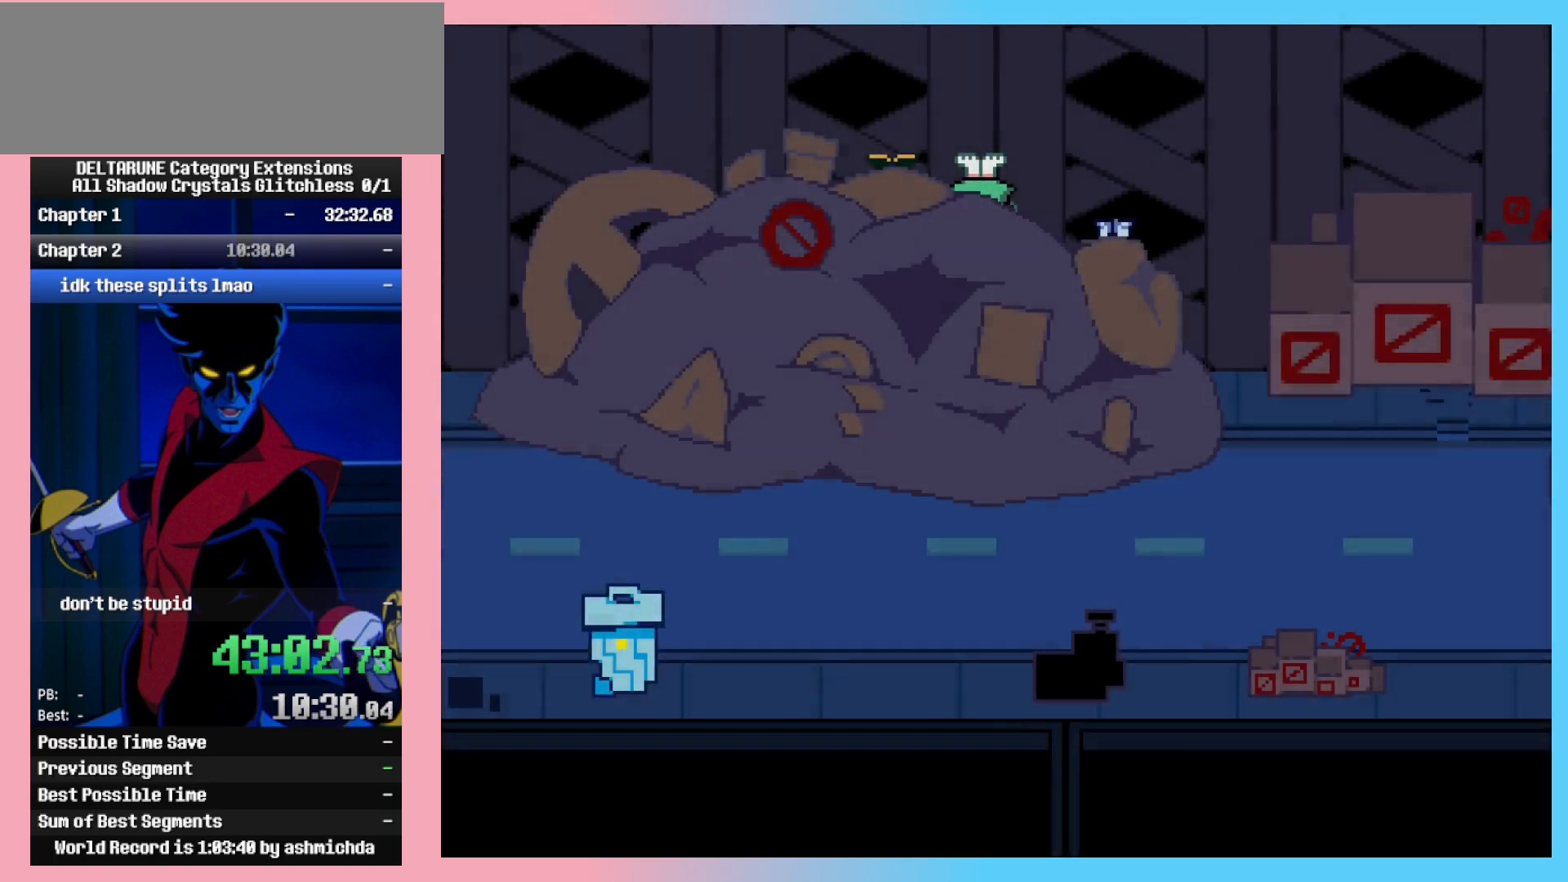
Gameplay with keyboard; each line is a JSON object with the keys held at the frame after it. "events" lists presses ("down") and releases ("up") of "c", "ctrl_l", "ctrl_r", "down", "left", "return", "right", "shift_l", "shift_r", "up", "x" and "z" between this image and that frame as [ms after this image, input, new state], when the widget could be followed in between. No other keys are recorded. Mouse input is not recorded.
{"keys": ["ctrl_l"], "events": [[450, "ctrl_l", "down"]]}
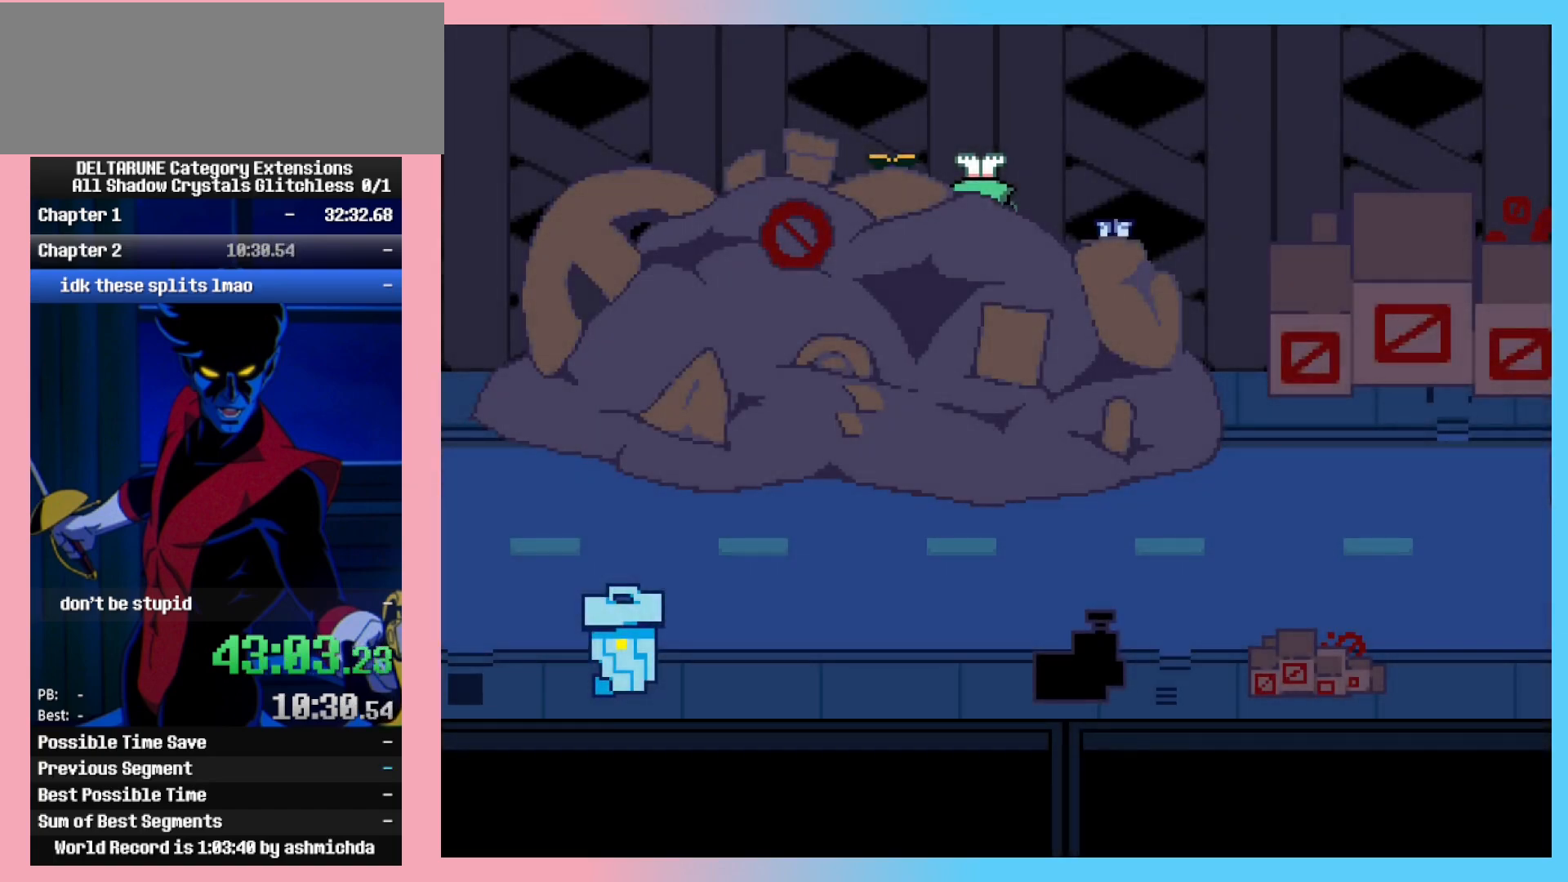
{"keys": ["ctrl_l"], "events": []}
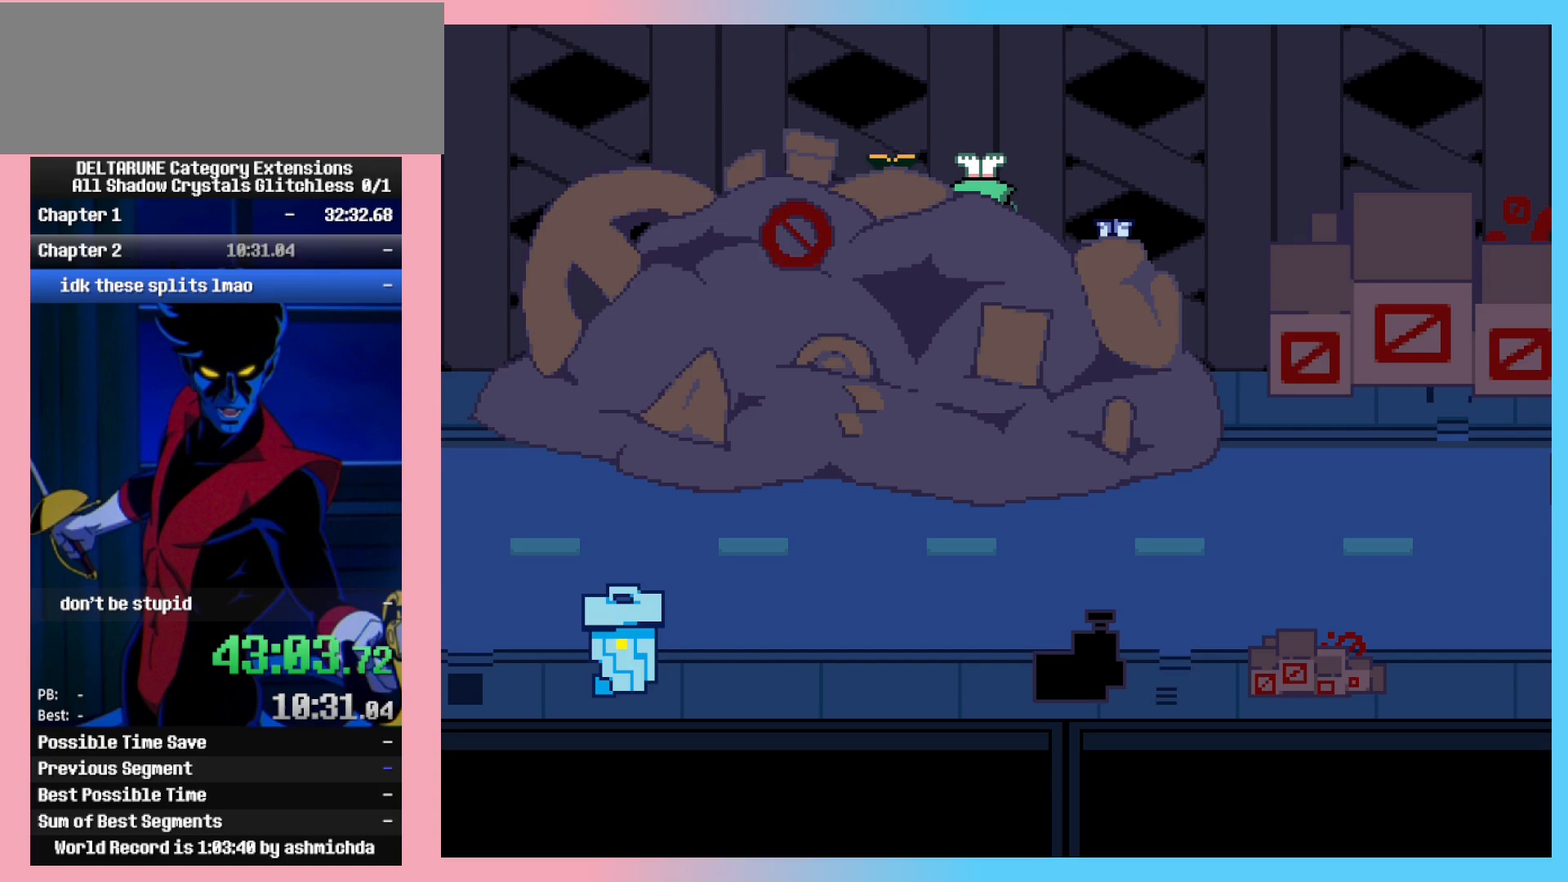
{"keys": ["ctrl_l"], "events": []}
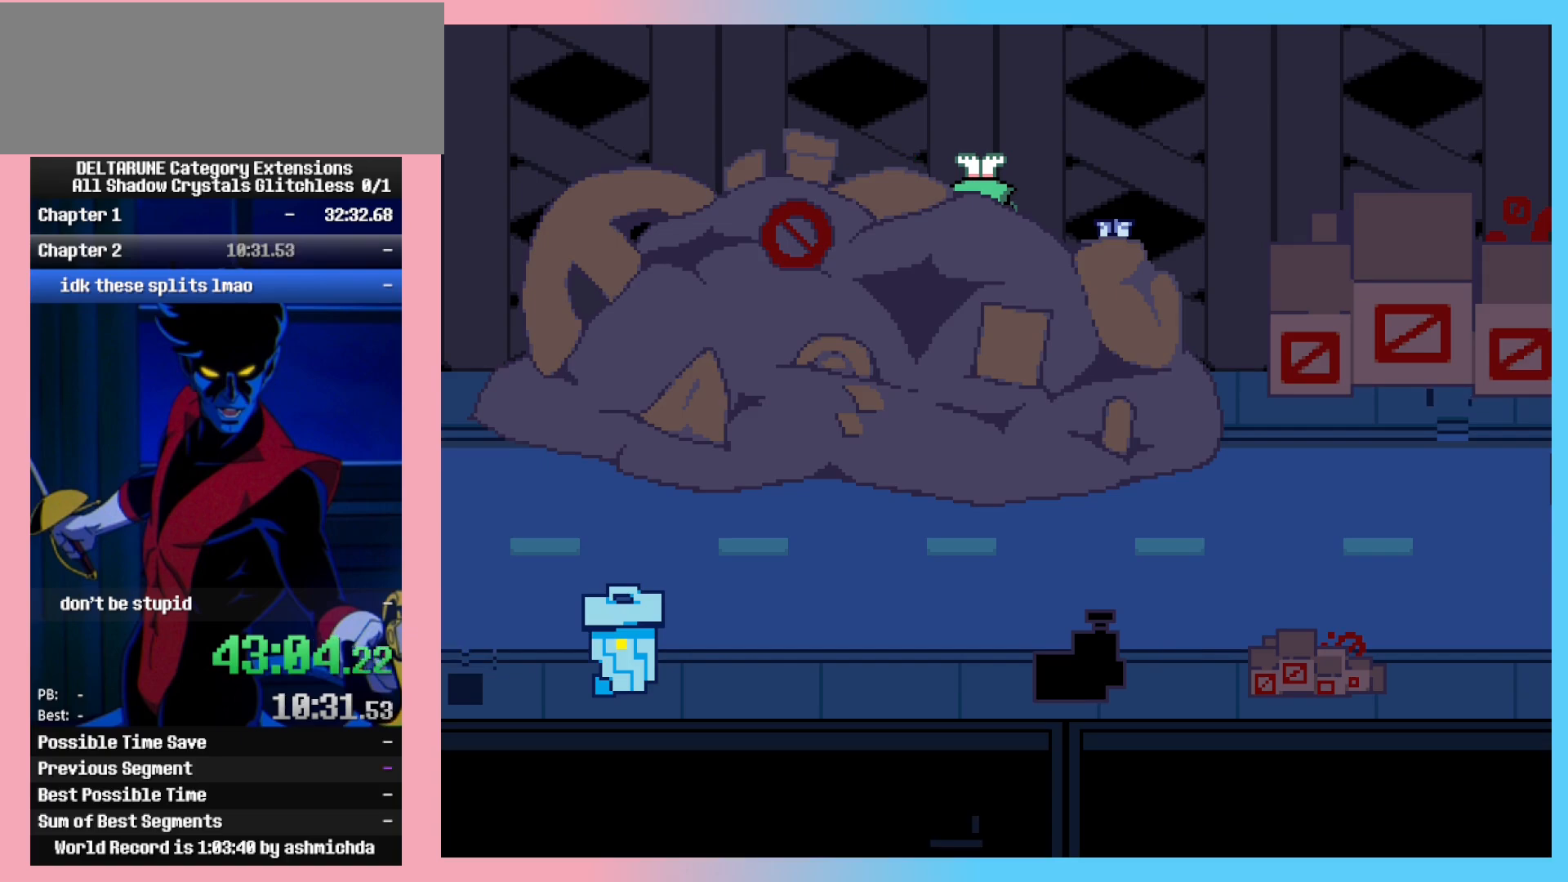
{"keys": ["ctrl_l", "z"], "events": [[400, "return", "down"], [450, "z", "down"], [500, "return", "up"]]}
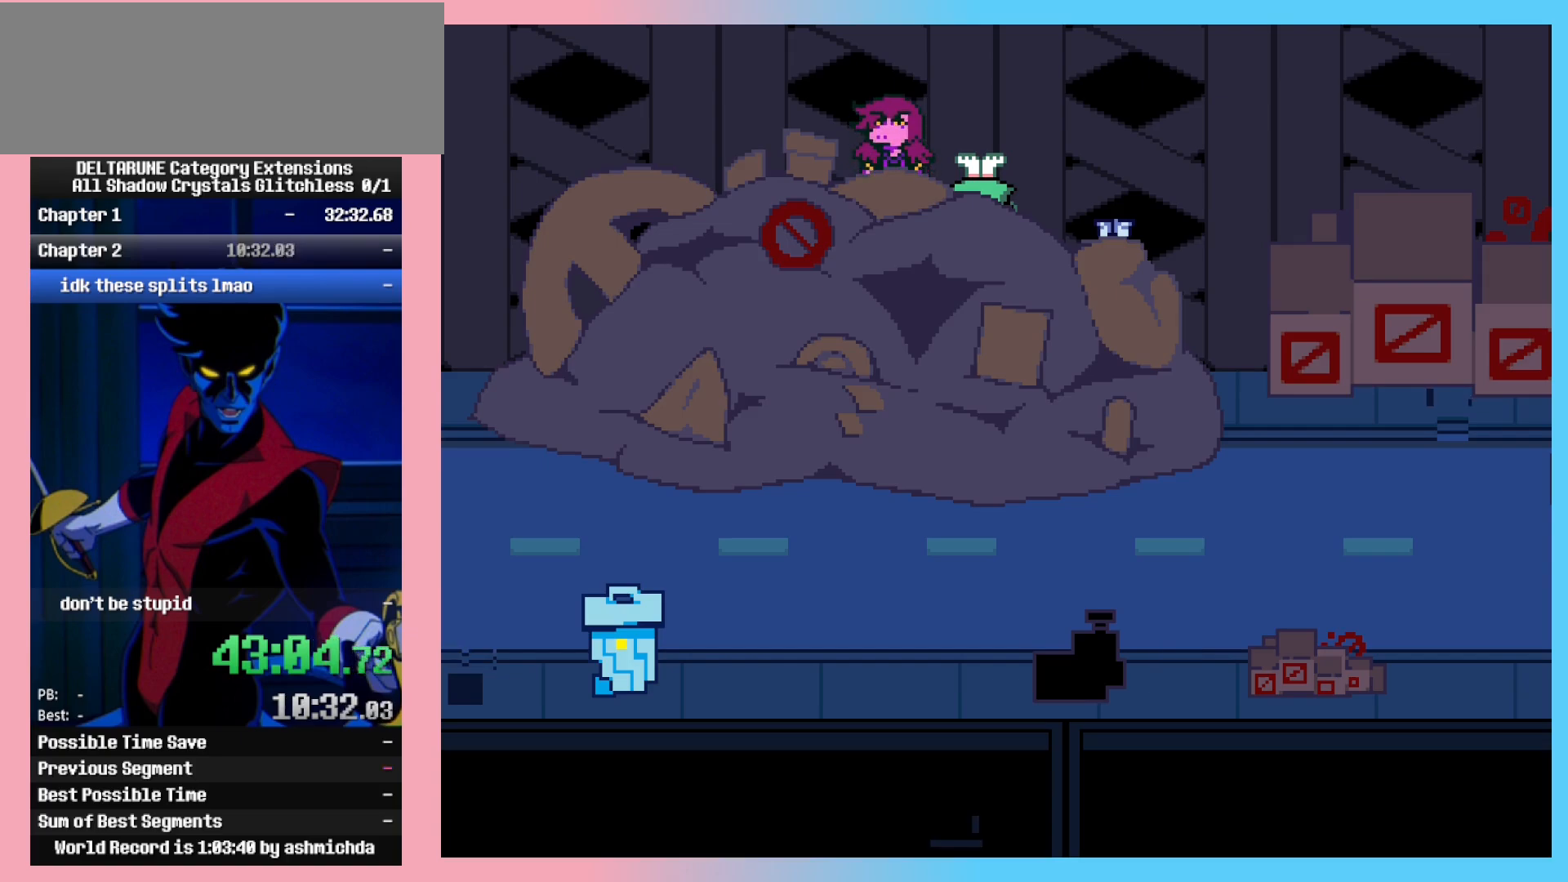
{"keys": ["ctrl_l", "z"], "events": [[50, "z", "up"], [83, "return", "down"], [133, "return", "up"], [133, "z", "down"], [233, "return", "down"], [233, "z", "up"], [283, "return", "up"], [283, "z", "down"], [383, "return", "down"], [383, "z", "up"], [417, "return", "up"], [467, "z", "down"]]}
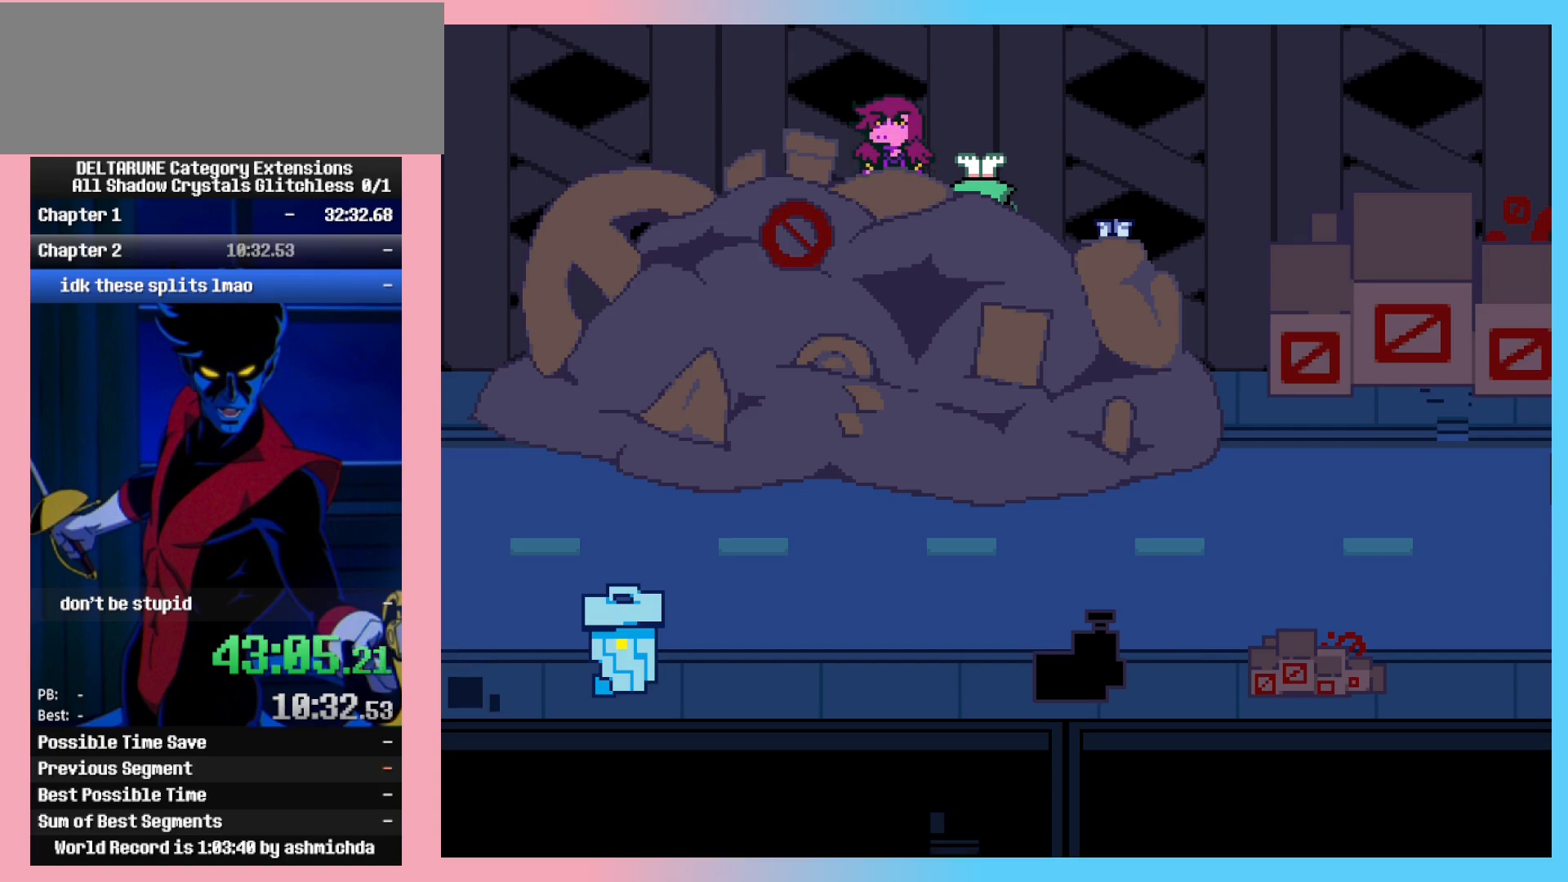
{"keys": ["ctrl_l", "return", "z"], "events": [[17, "return", "down"], [67, "z", "up"], [100, "return", "up"], [150, "return", "down"], [150, "z", "down"], [250, "return", "up"], [250, "z", "up"], [300, "z", "down"], [350, "return", "down"], [383, "return", "up"], [383, "z", "up"], [483, "return", "down"], [483, "z", "down"]]}
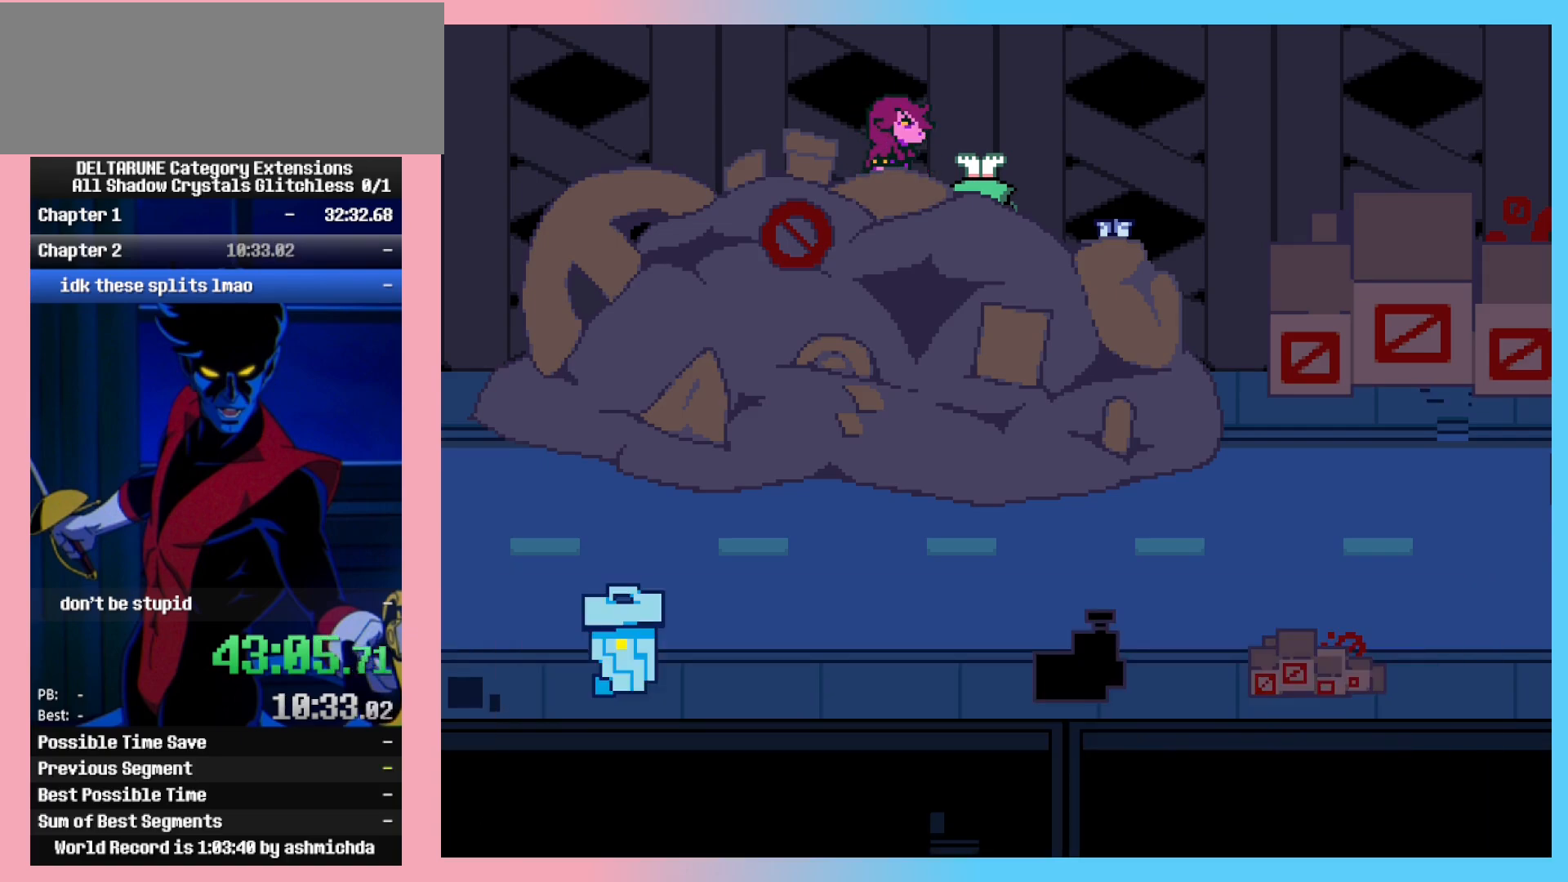
{"keys": ["ctrl_l", "z"], "events": [[33, "return", "up"], [83, "z", "up"], [117, "return", "down"], [117, "z", "down"], [217, "return", "up"], [217, "z", "up"], [317, "z", "down"], [400, "z", "up"], [450, "z", "down"]]}
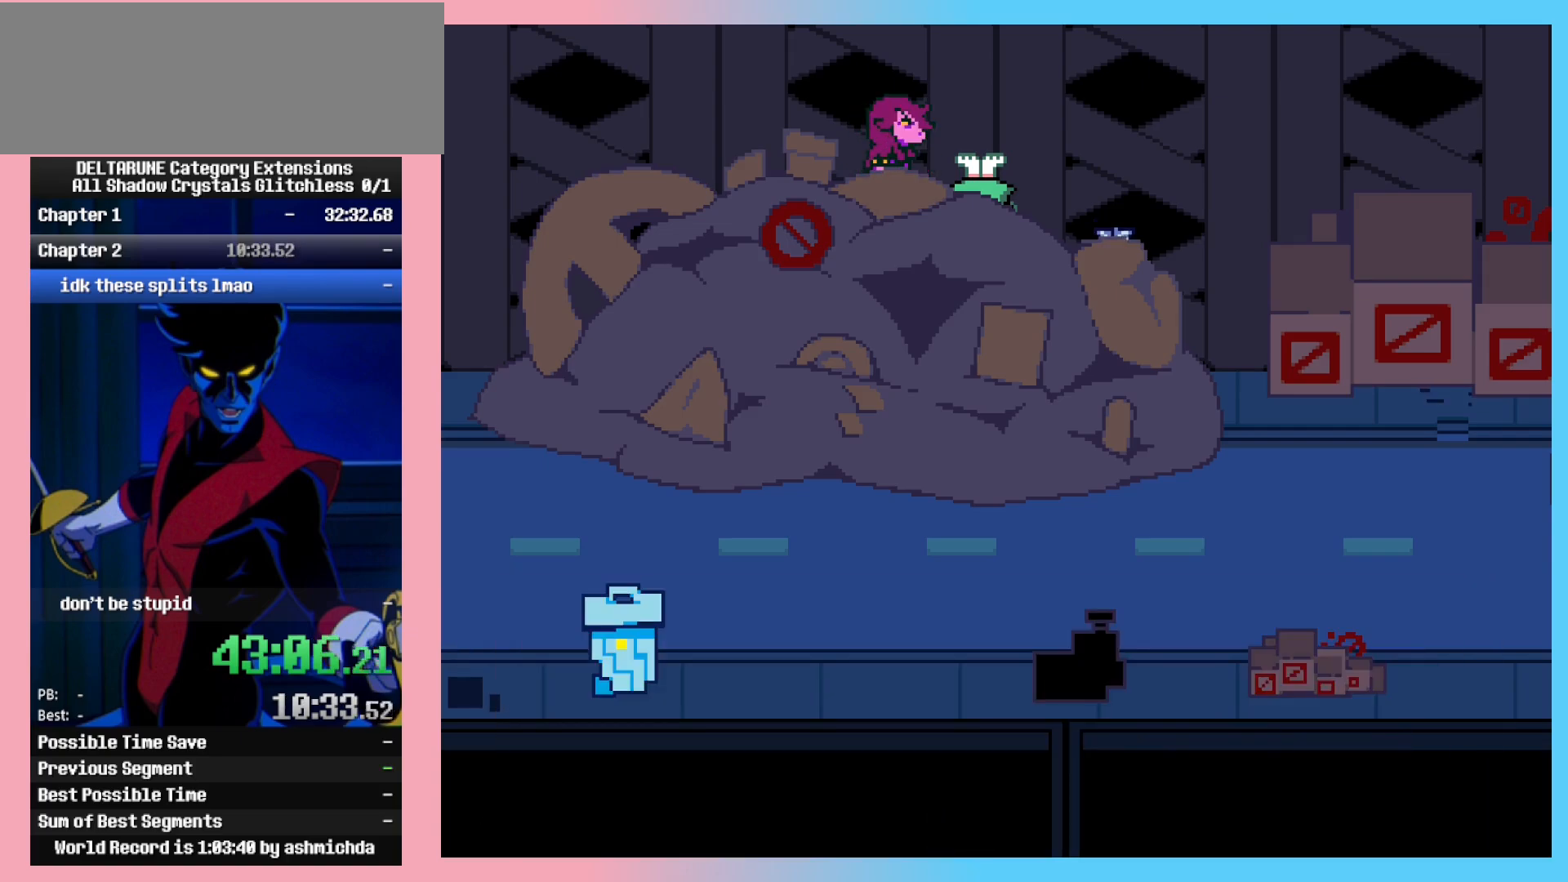
{"keys": ["ctrl_l"], "events": [[50, "z", "up"], [133, "z", "down"], [233, "z", "up"], [333, "z", "down"], [417, "z", "up"]]}
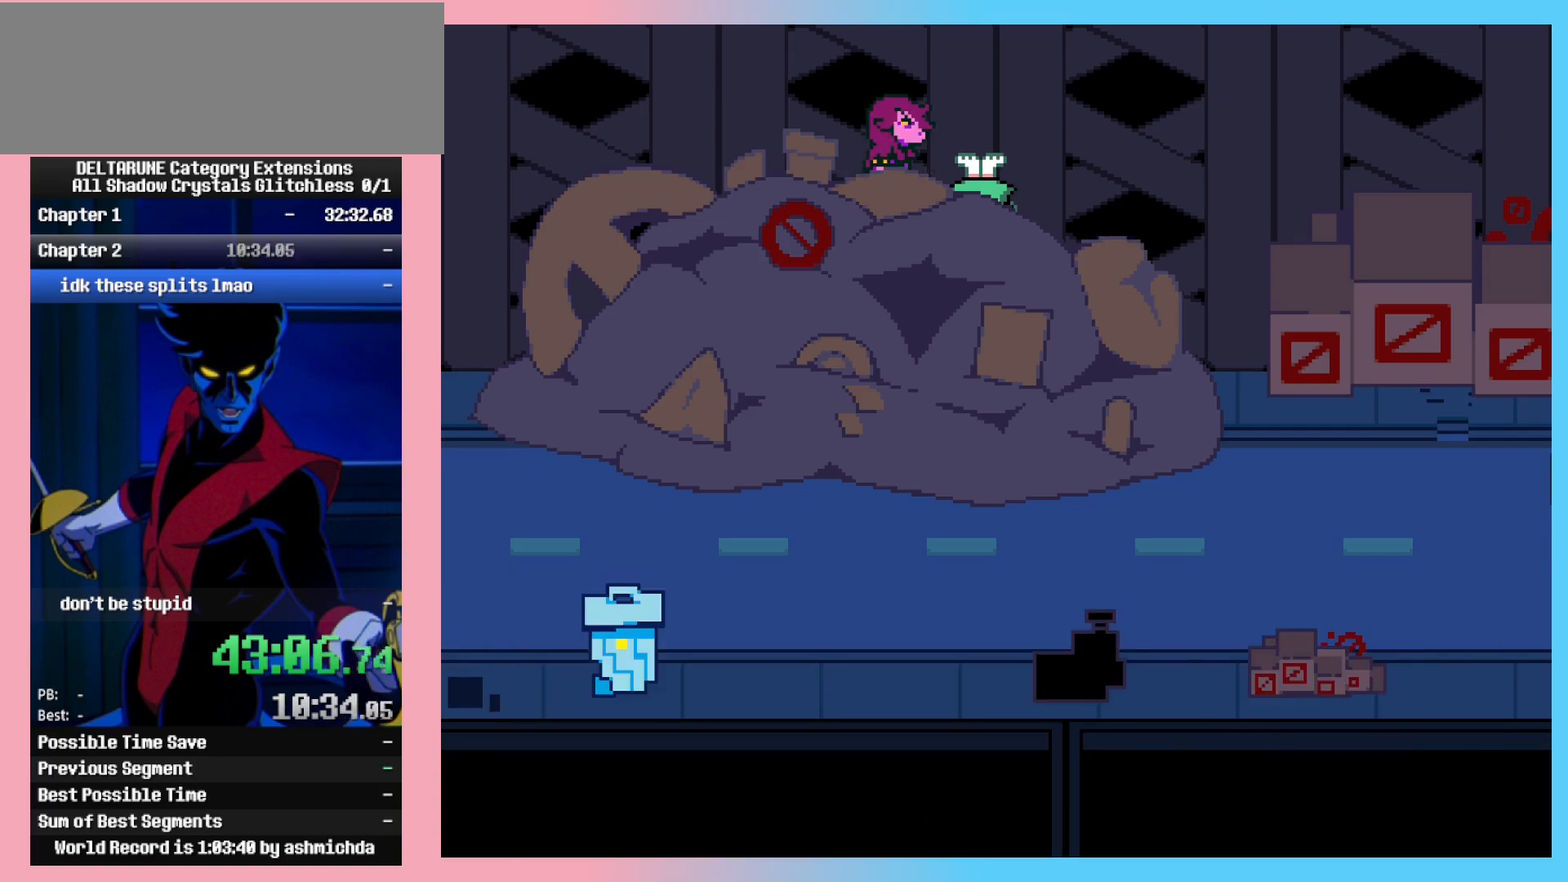
{"keys": ["ctrl_l"], "events": [[17, "z", "down"], [117, "z", "up"], [200, "z", "down"], [300, "z", "up"], [383, "z", "down"], [483, "z", "up"]]}
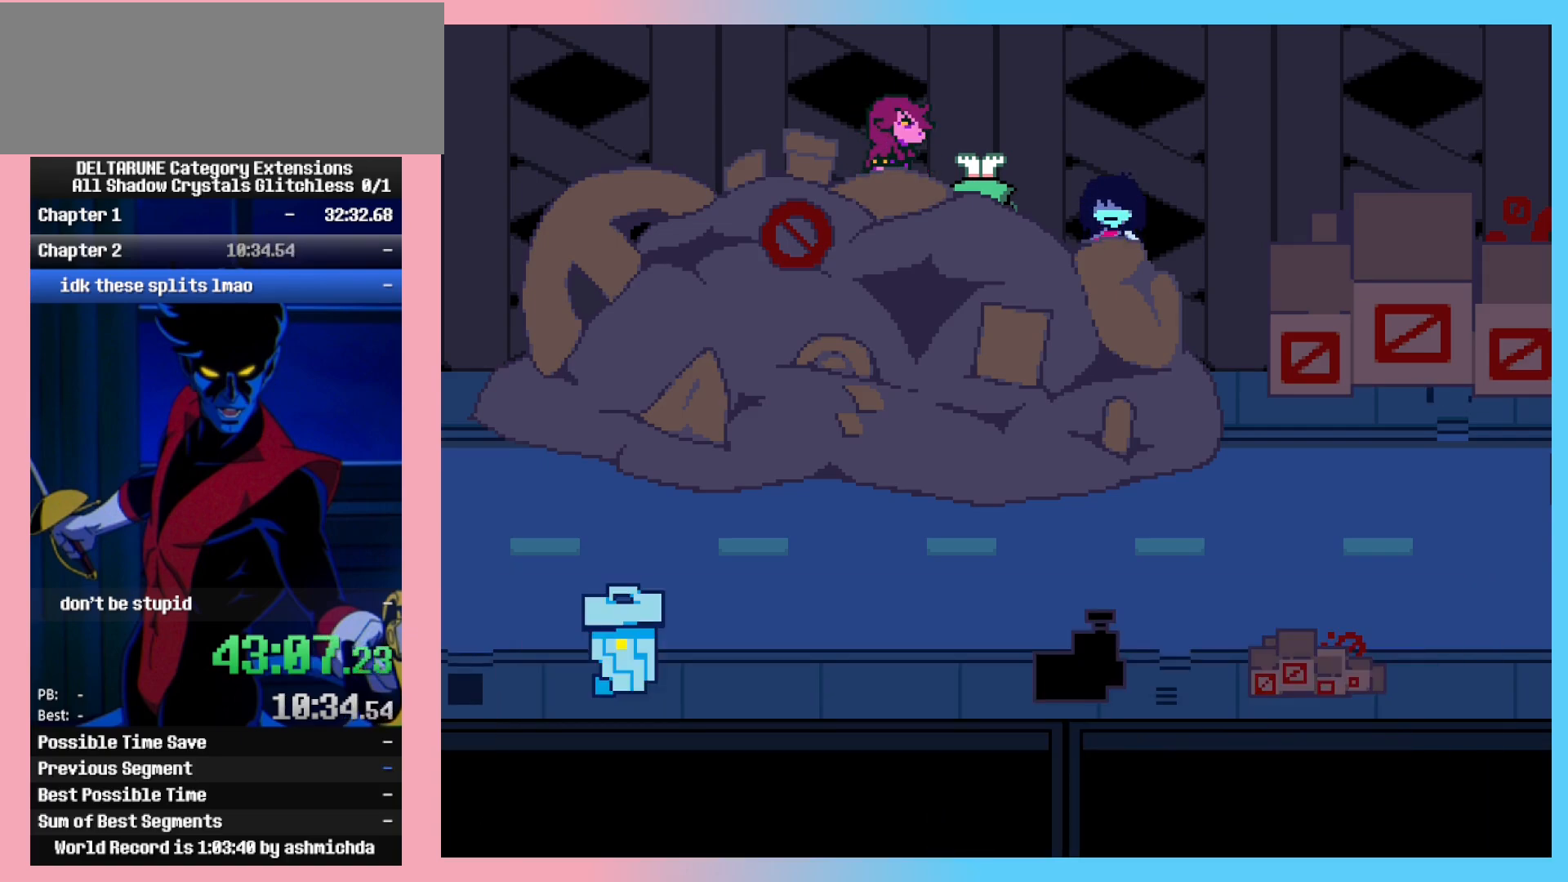
{"keys": ["ctrl_l", "z"], "events": [[83, "z", "down"], [167, "z", "up"], [267, "z", "down"], [400, "z", "up"], [450, "z", "down"]]}
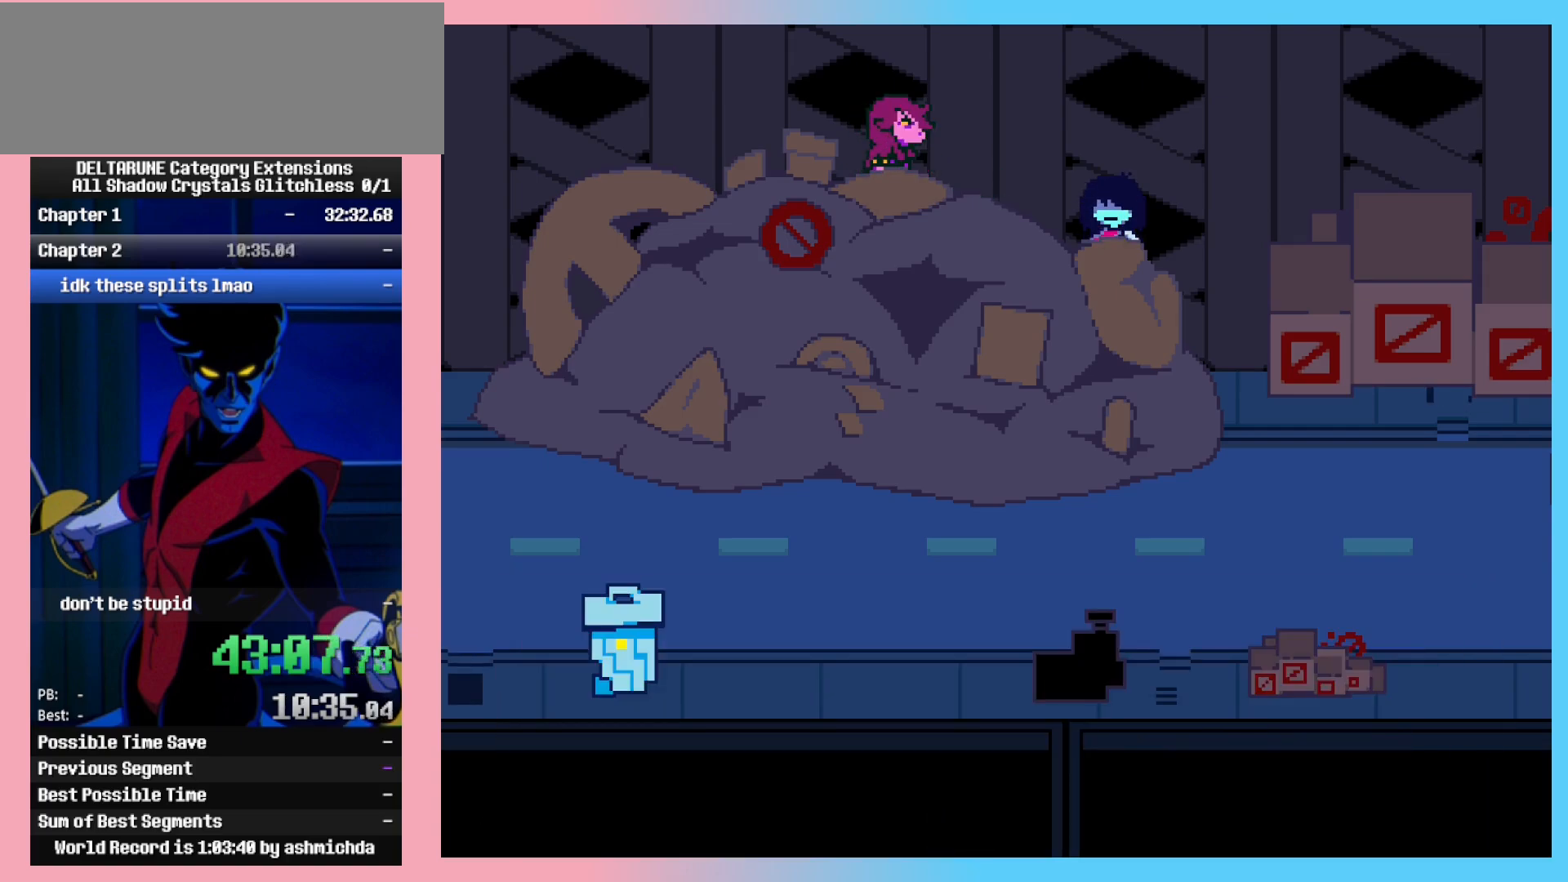
{"keys": ["ctrl_l"], "events": [[50, "z", "up"], [133, "z", "down"], [283, "z", "up"], [333, "z", "down"], [467, "z", "up"]]}
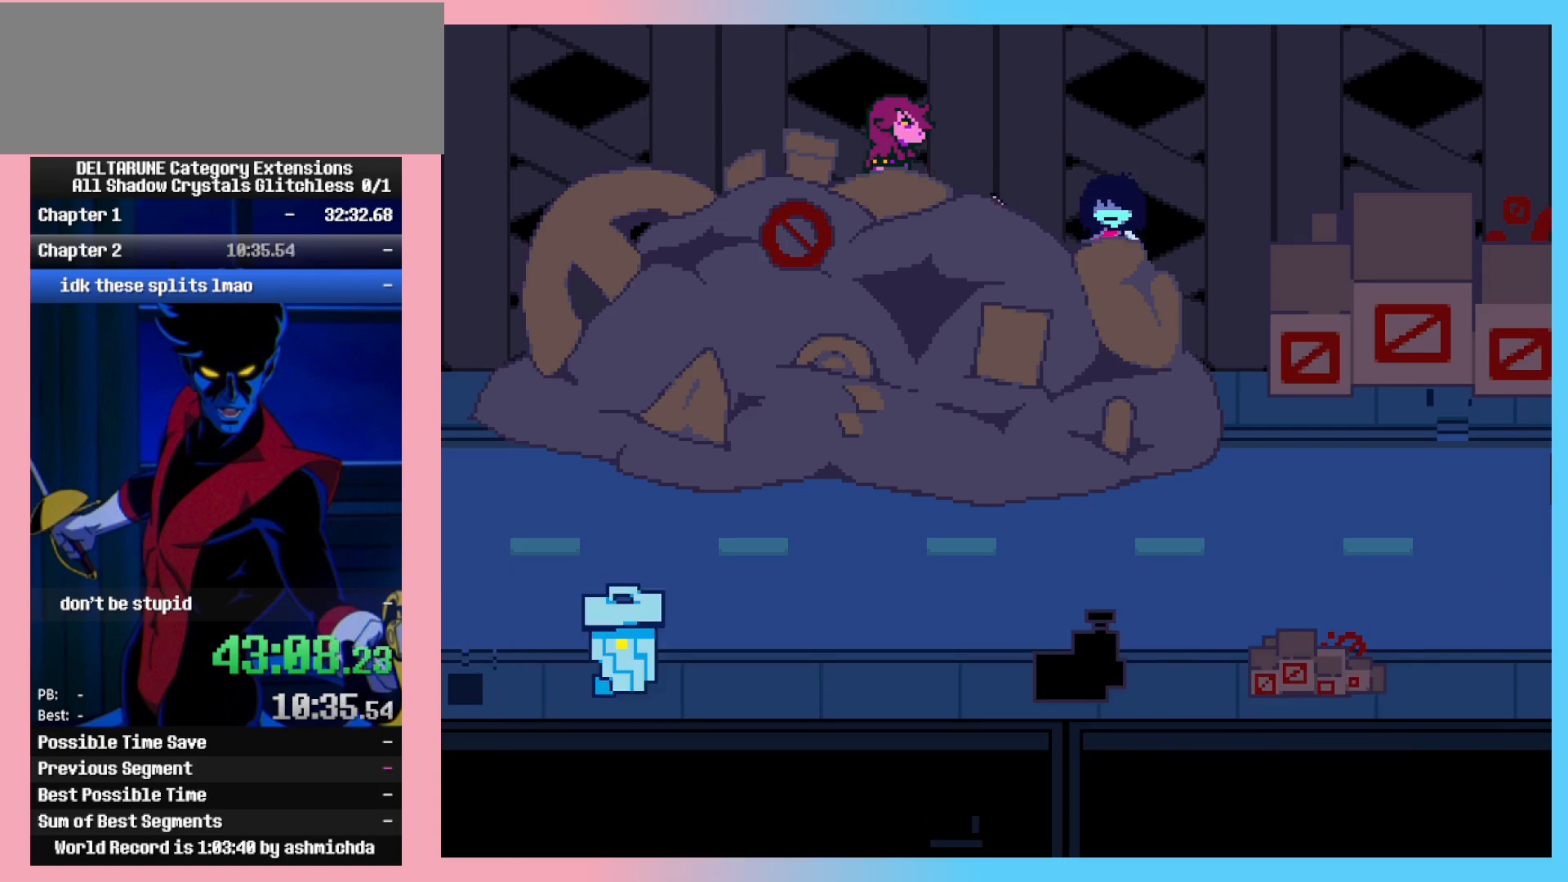
{"keys": ["ctrl_l", "return", "z"], "events": [[67, "z", "down"], [200, "z", "up"], [250, "z", "down"], [300, "return", "down"], [350, "z", "up"], [383, "return", "up"], [433, "z", "down"], [483, "return", "down"]]}
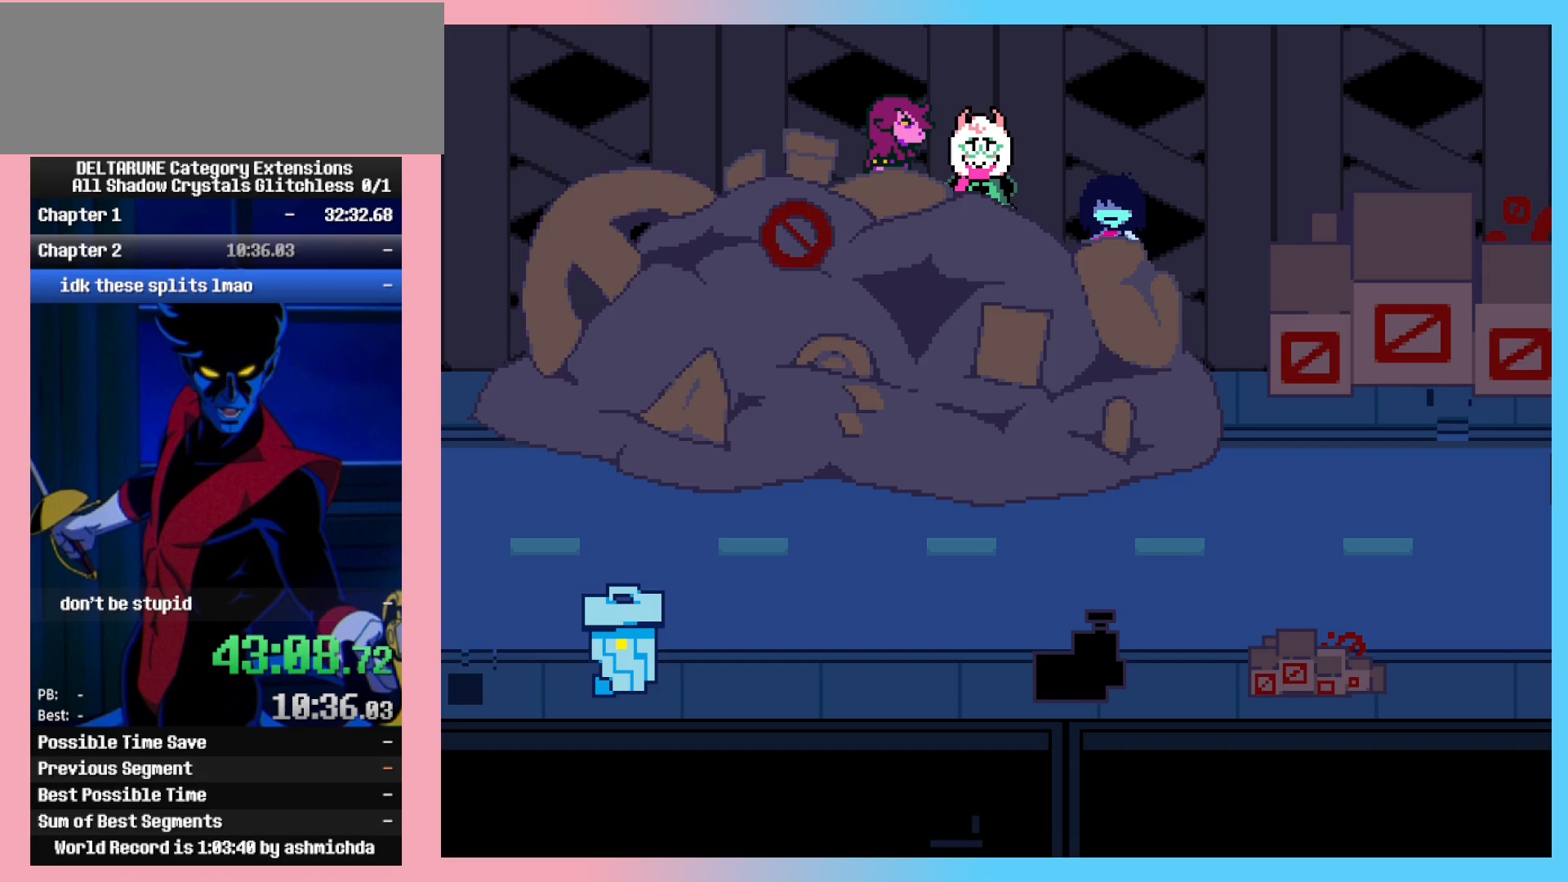
{"keys": ["ctrl_l", "z"], "events": [[33, "return", "up"], [33, "z", "up"], [117, "return", "down"], [117, "z", "down"], [167, "return", "up"], [217, "z", "up"], [267, "z", "down"], [400, "z", "up"], [450, "return", "down"], [450, "z", "down"], [500, "return", "up"]]}
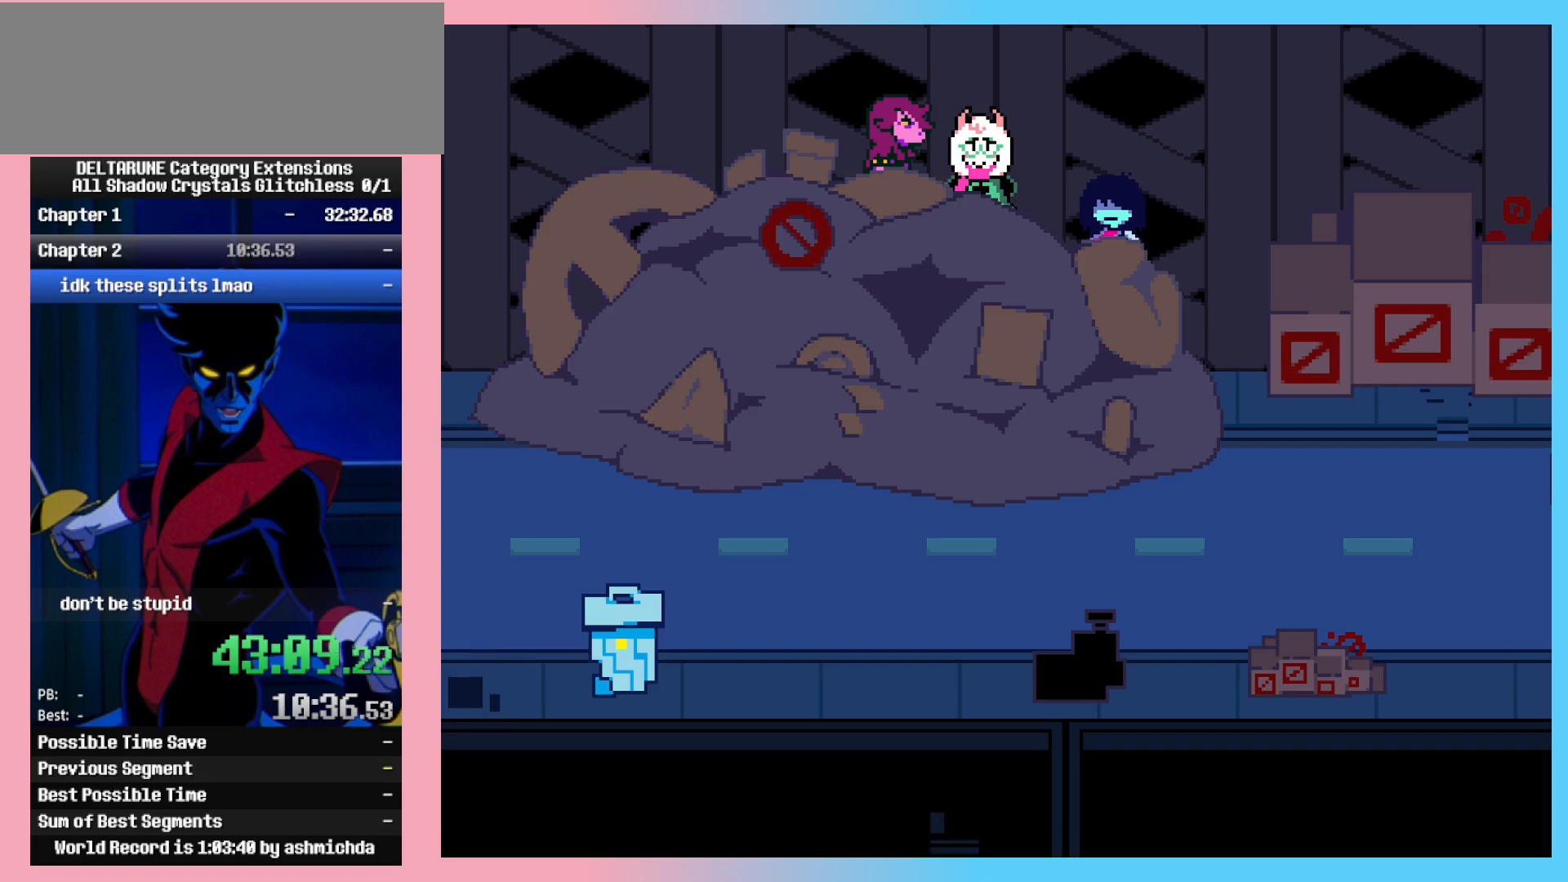
{"keys": ["ctrl_l"], "events": [[50, "z", "up"], [83, "return", "down"], [133, "z", "down"], [183, "return", "up"], [233, "z", "up"], [283, "return", "down"], [333, "return", "up"]]}
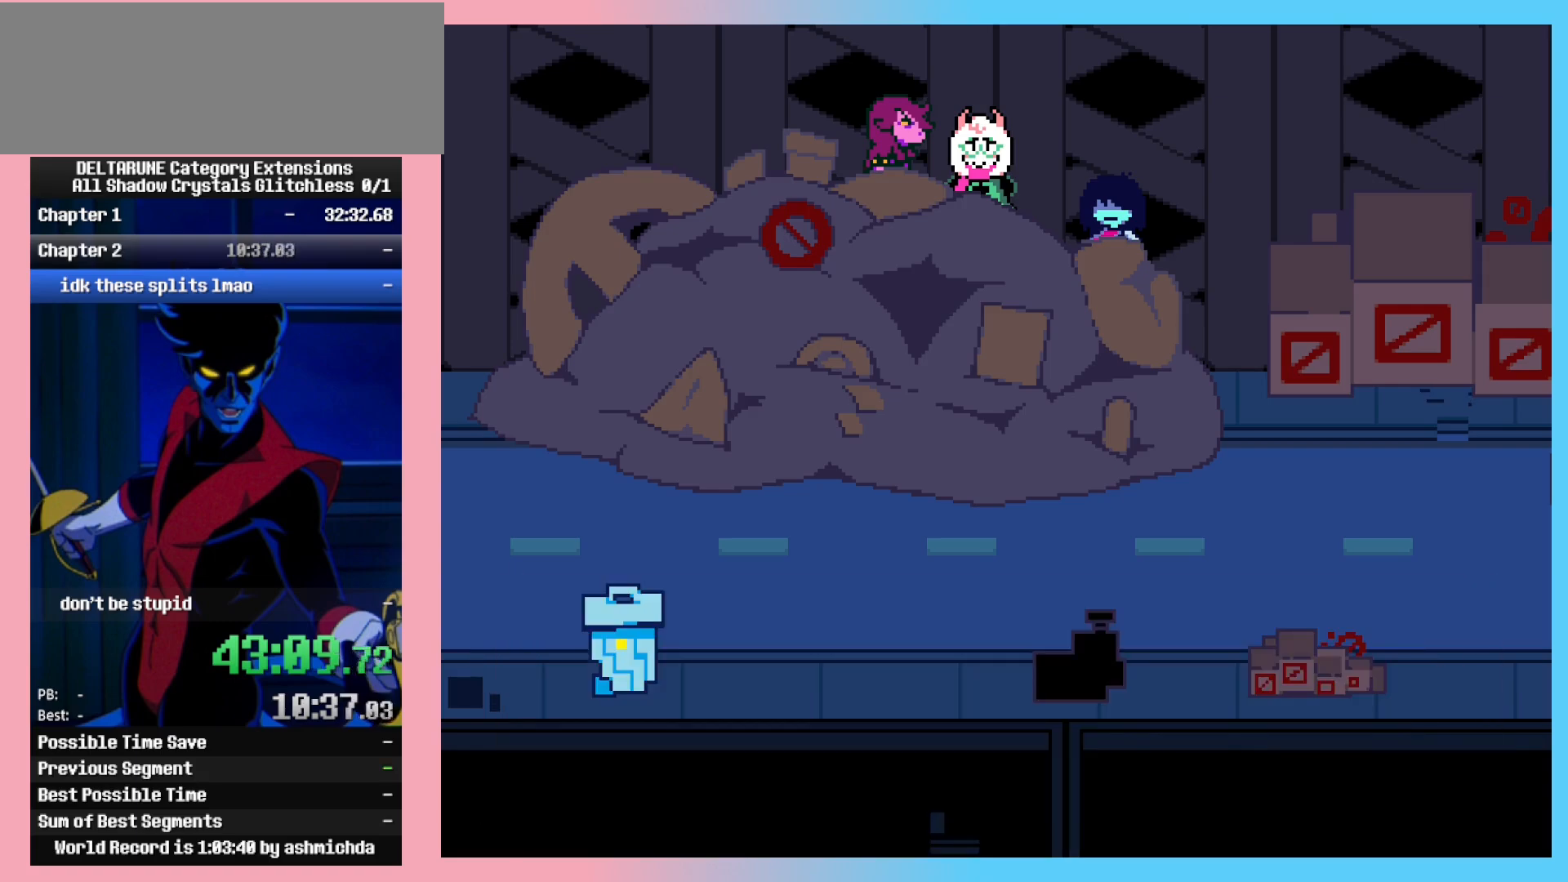
{"keys": ["ctrl_l", "return"], "events": [[433, "return", "down"]]}
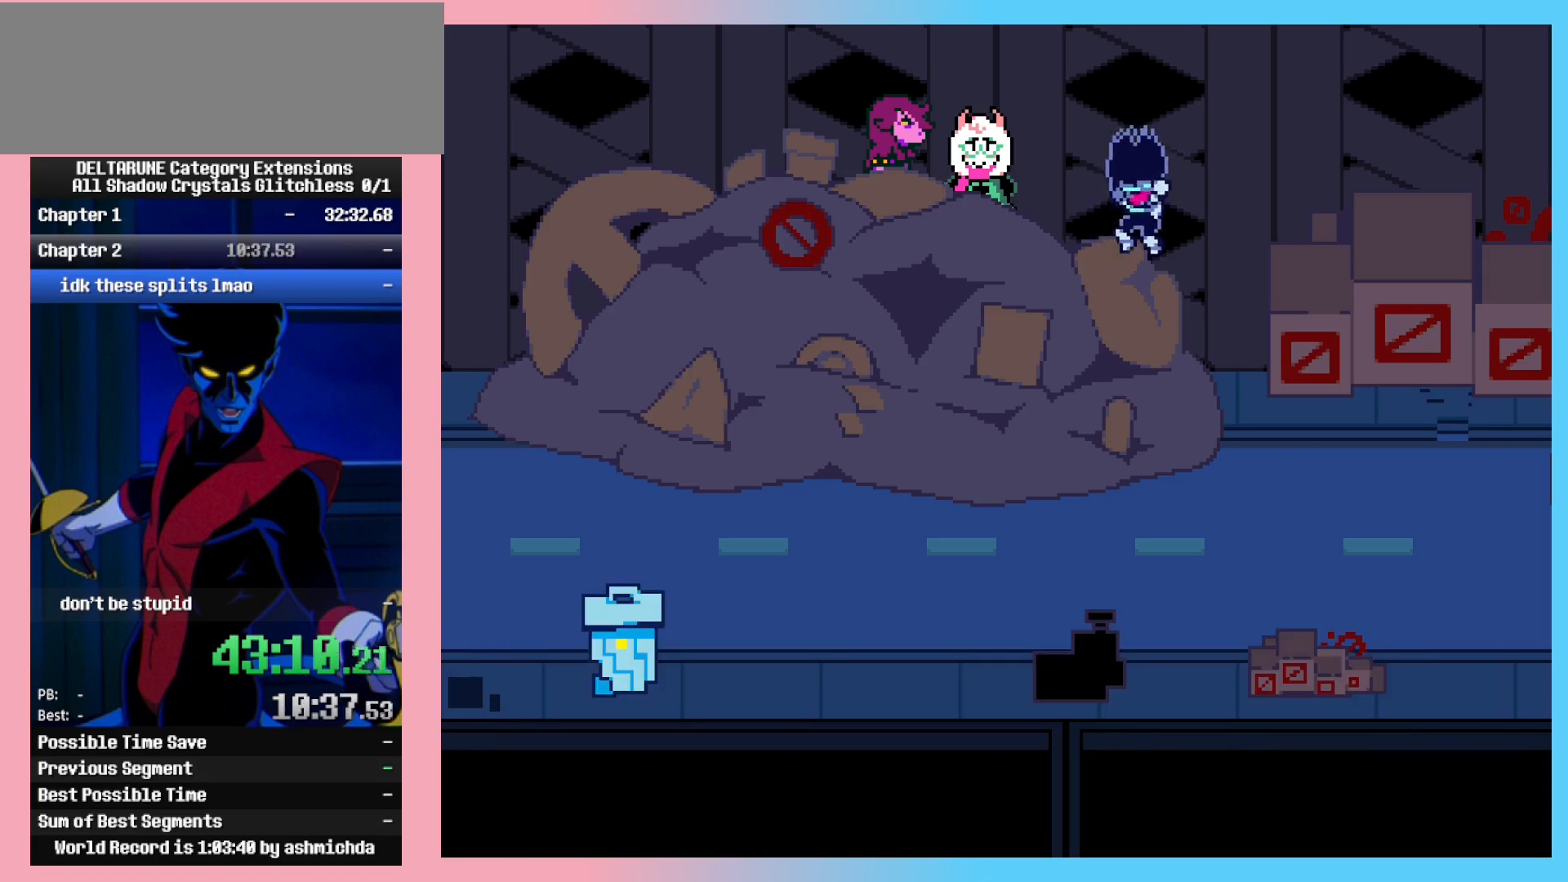
{"keys": ["ctrl_l"], "events": [[33, "return", "up"], [33, "z", "down"], [117, "return", "down"], [117, "z", "up"], [217, "return", "up"], [217, "z", "down"], [317, "return", "down"], [317, "z", "up"], [400, "return", "up"], [400, "z", "down"], [500, "z", "up"]]}
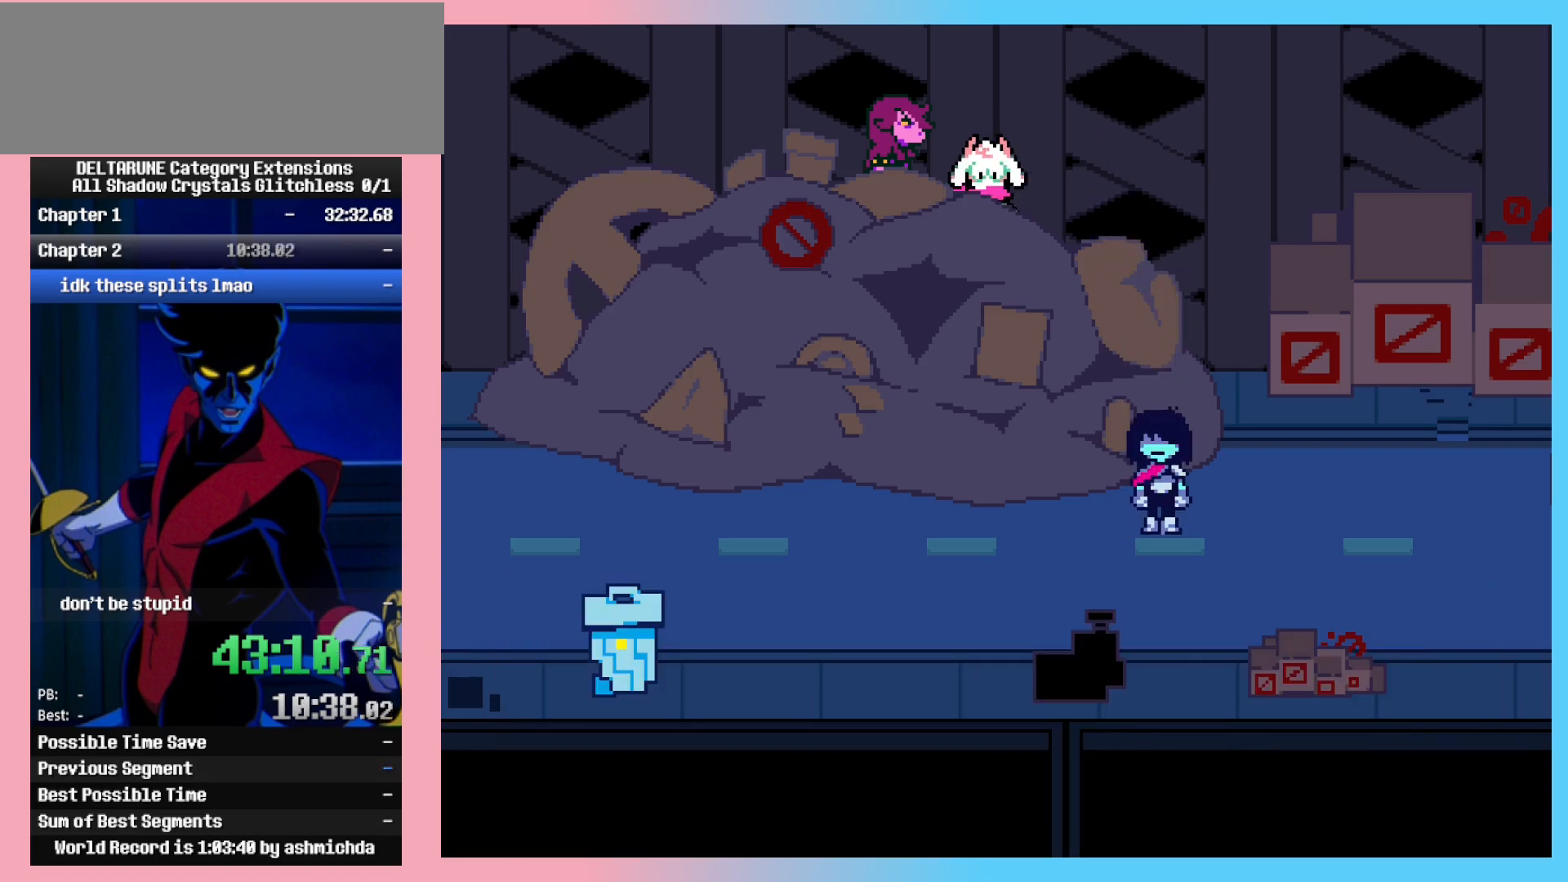
{"keys": ["ctrl_l"], "events": [[83, "z", "down"], [183, "z", "up"], [233, "return", "down"], [283, "return", "up"], [283, "z", "down"], [367, "z", "up"], [417, "return", "down"], [467, "return", "up"]]}
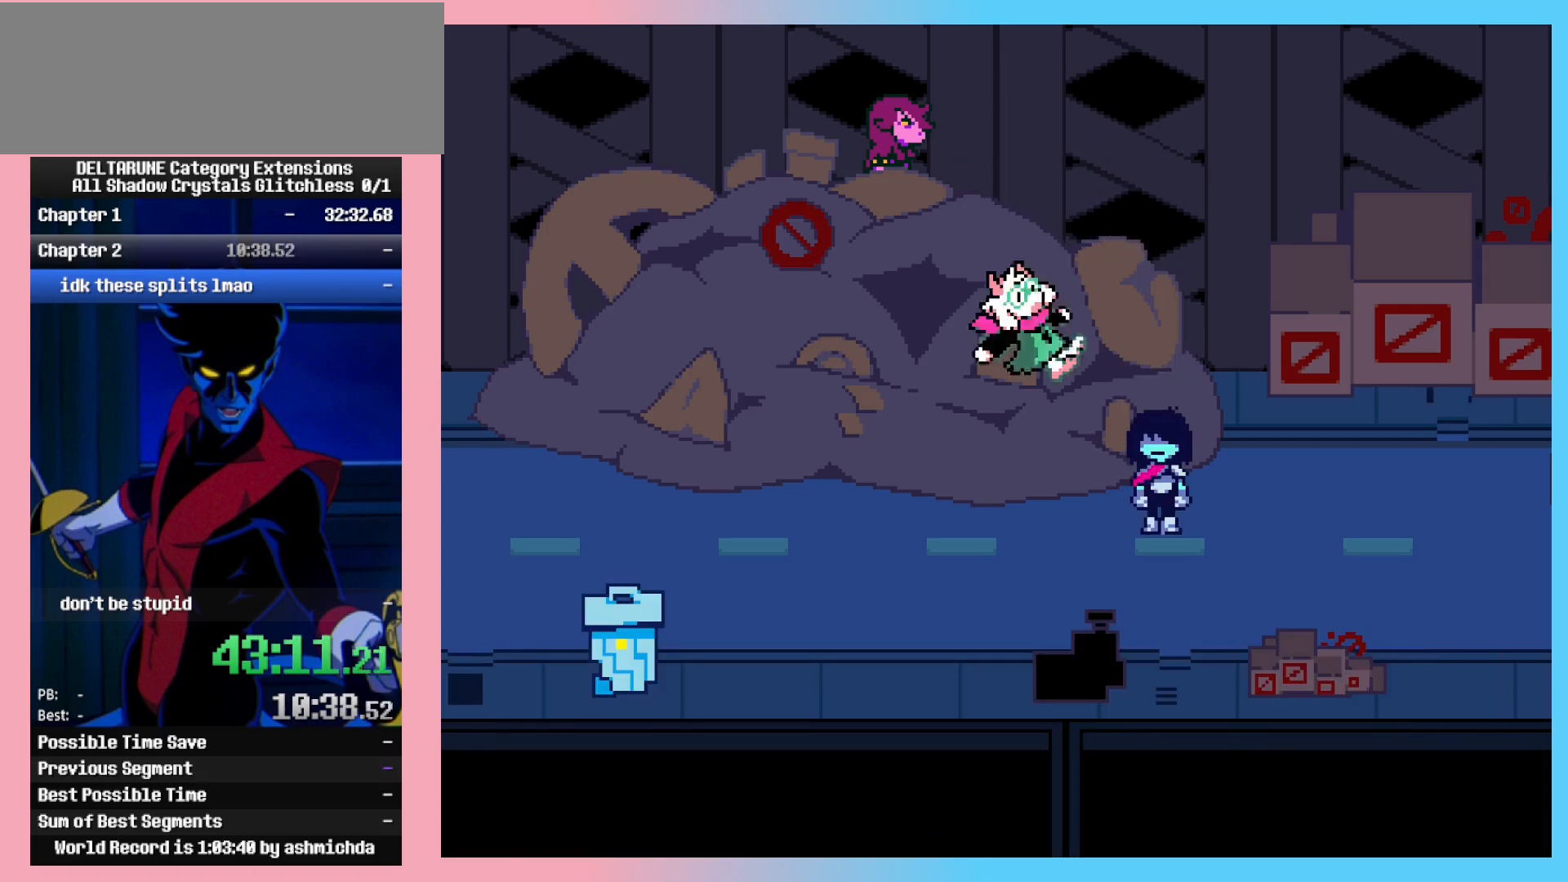
{"keys": ["ctrl_l"], "events": []}
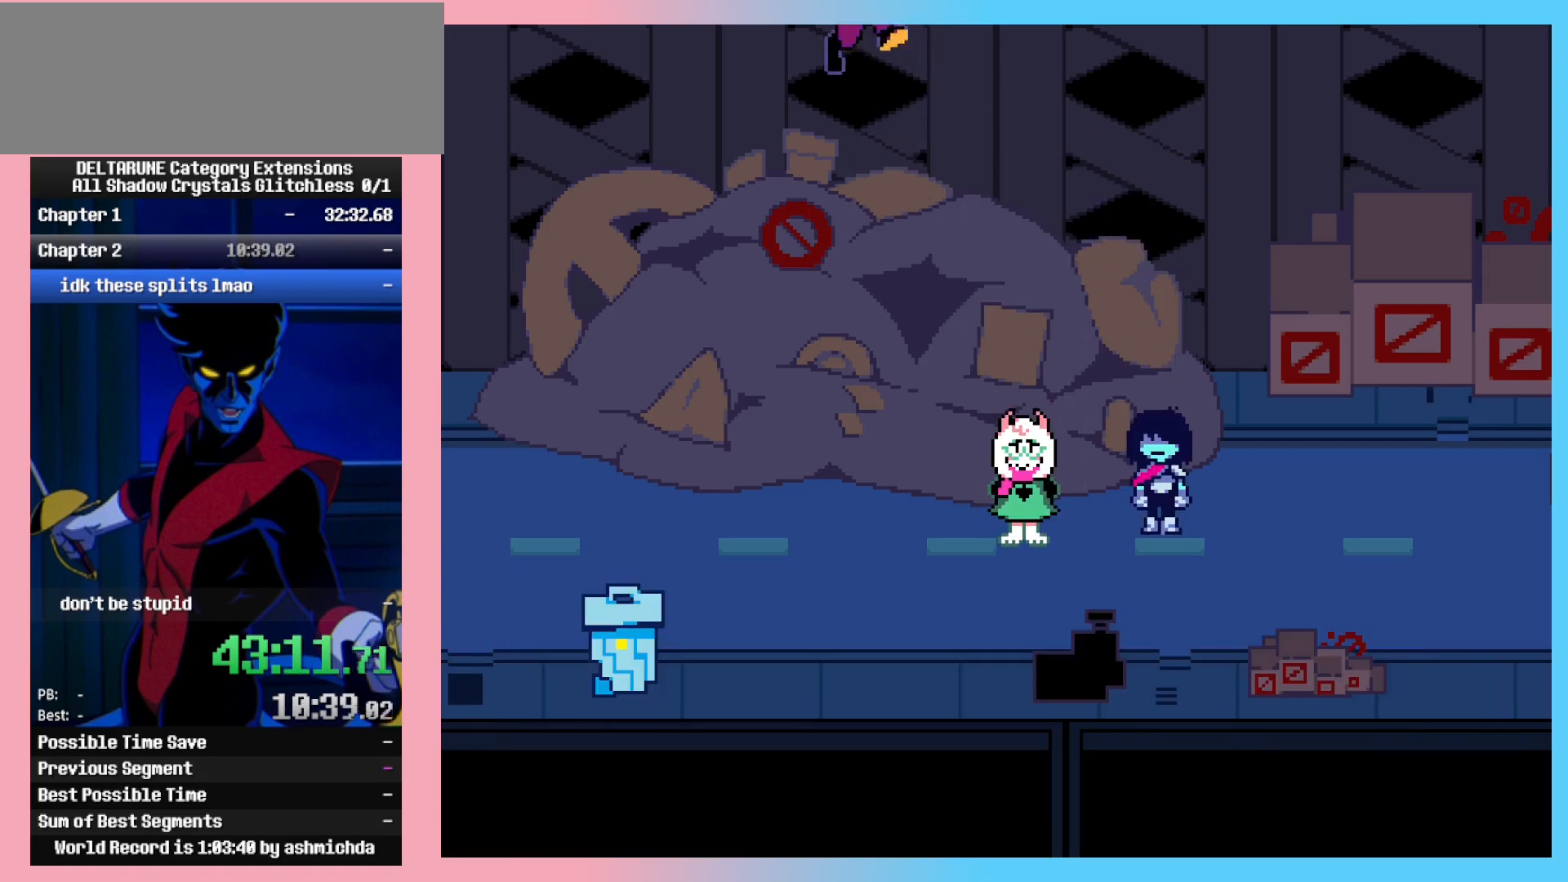
{"keys": ["ctrl_l", "return"], "events": [[350, "return", "down"], [350, "z", "down"], [400, "return", "up"], [450, "z", "up"], [500, "return", "down"]]}
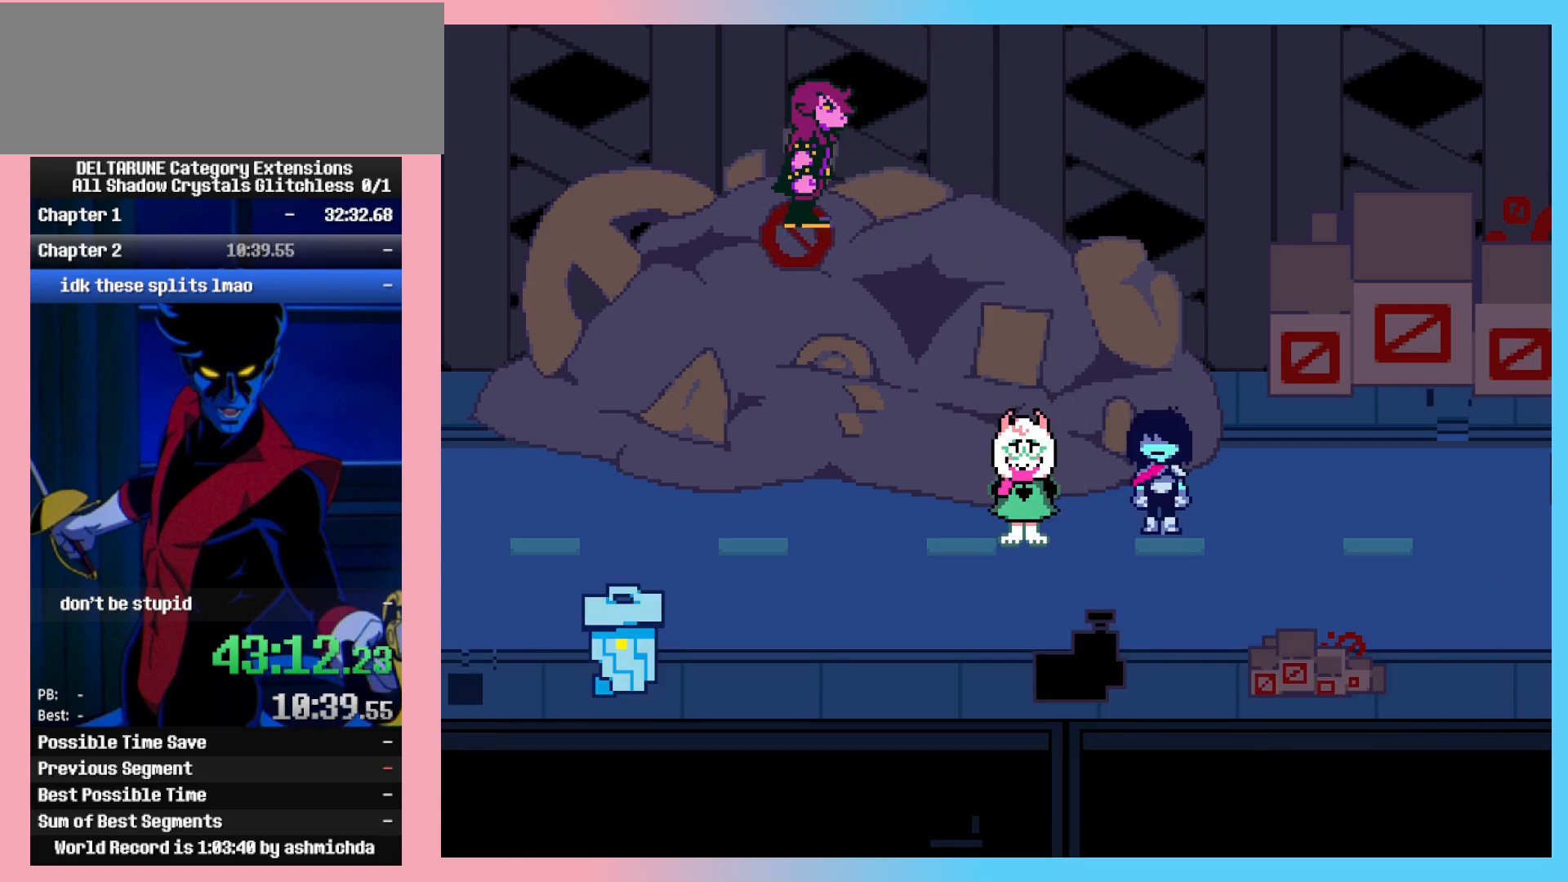
{"keys": ["ctrl_l", "return"], "events": [[50, "z", "down"], [133, "return", "up"], [133, "z", "up"], [233, "return", "down"], [233, "z", "down"], [333, "return", "up"], [333, "z", "up"], [417, "return", "down"]]}
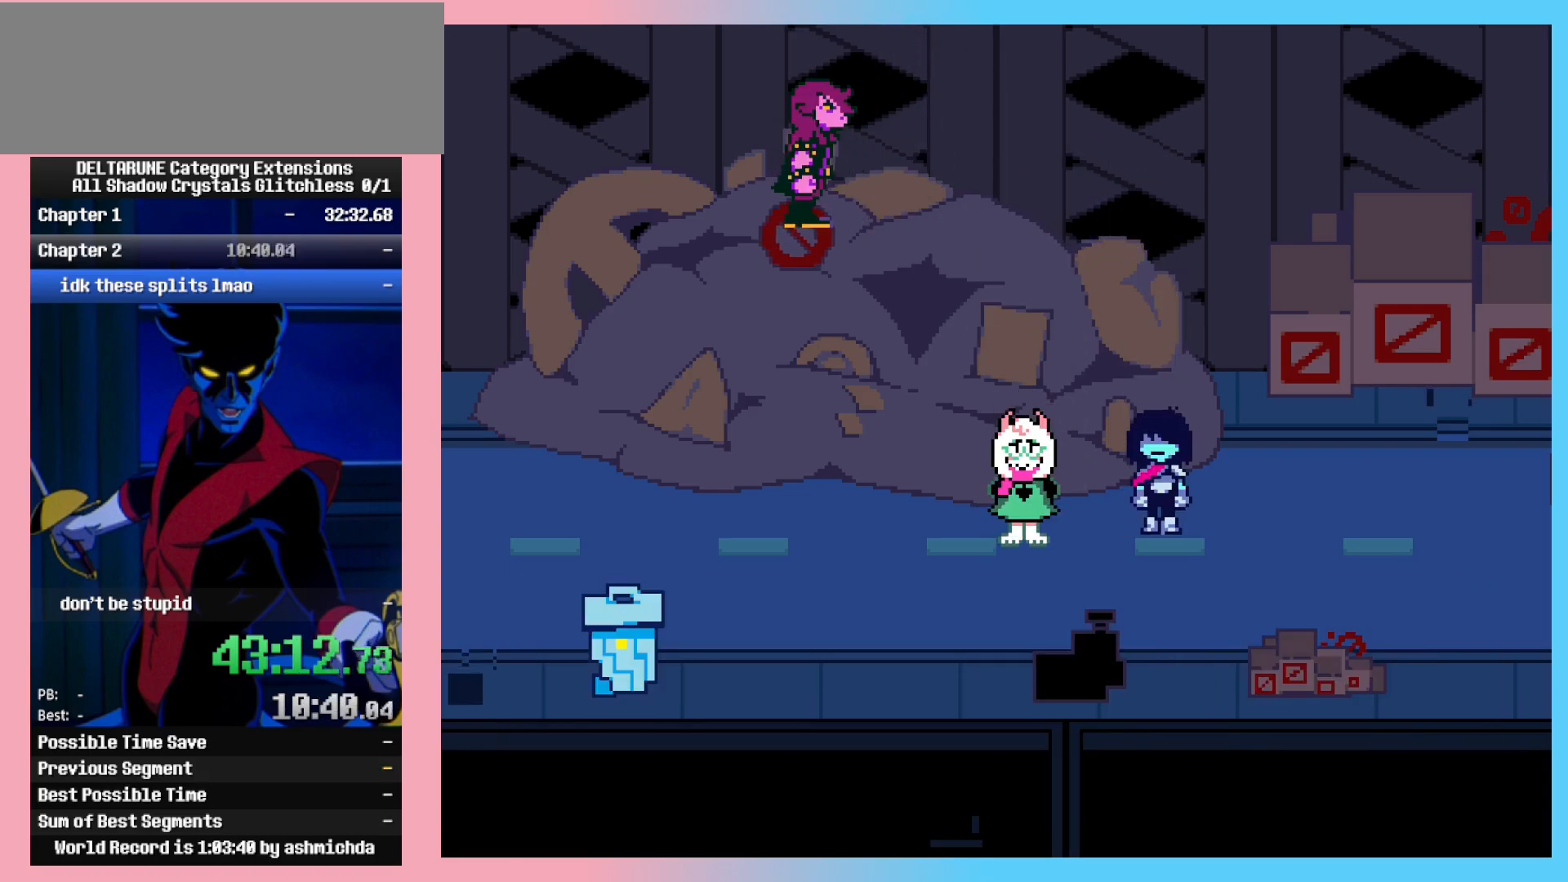
{"keys": ["ctrl_l"], "events": [[17, "return", "up"], [117, "return", "down"], [250, "return", "up"]]}
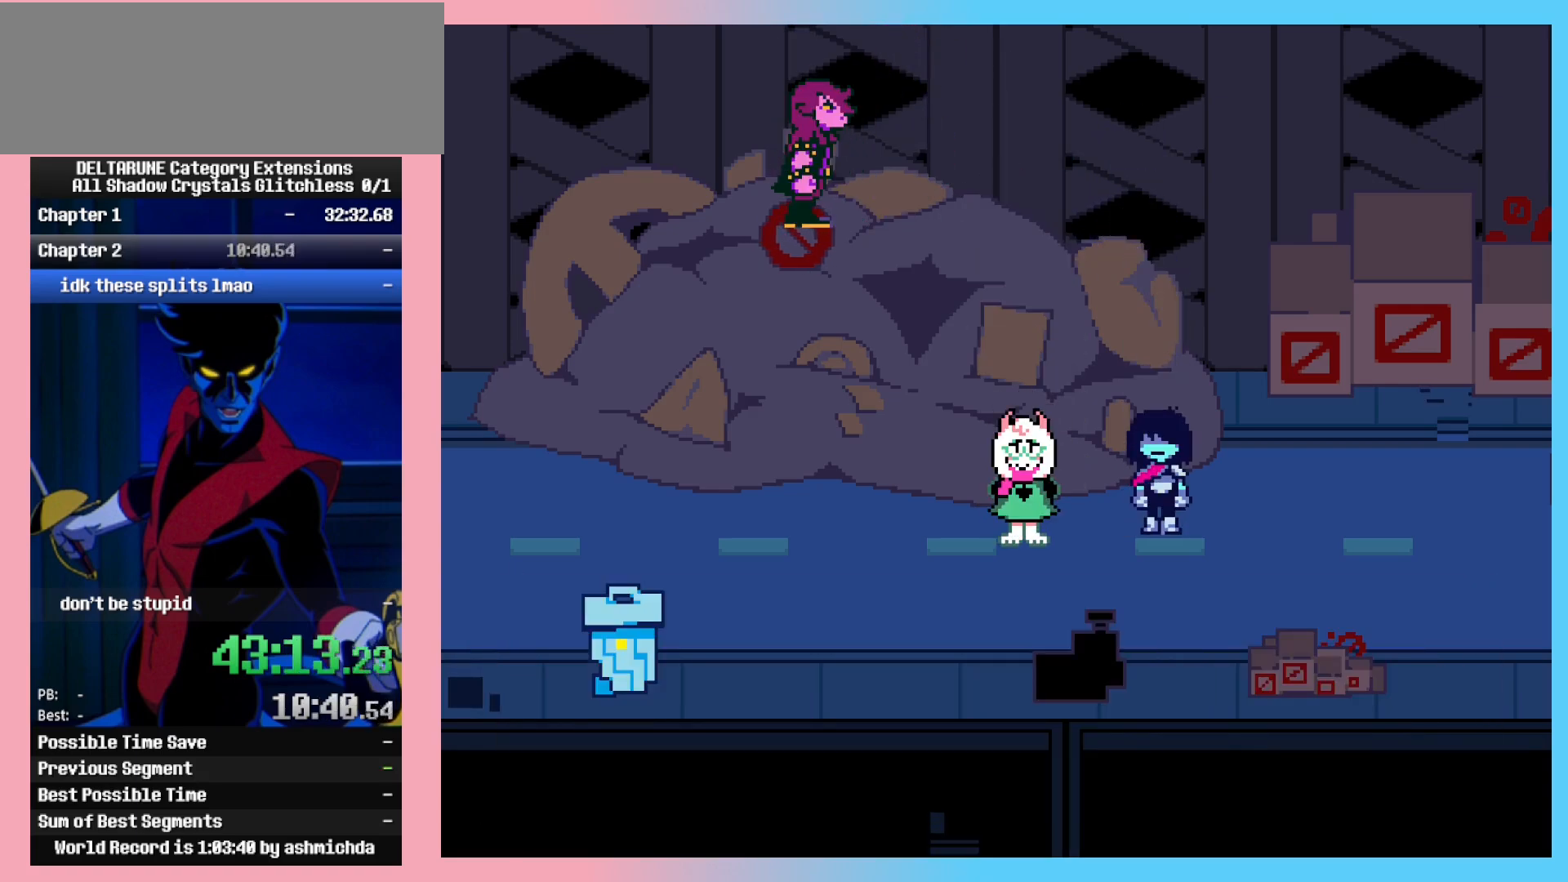
{"keys": ["ctrl_l"], "events": []}
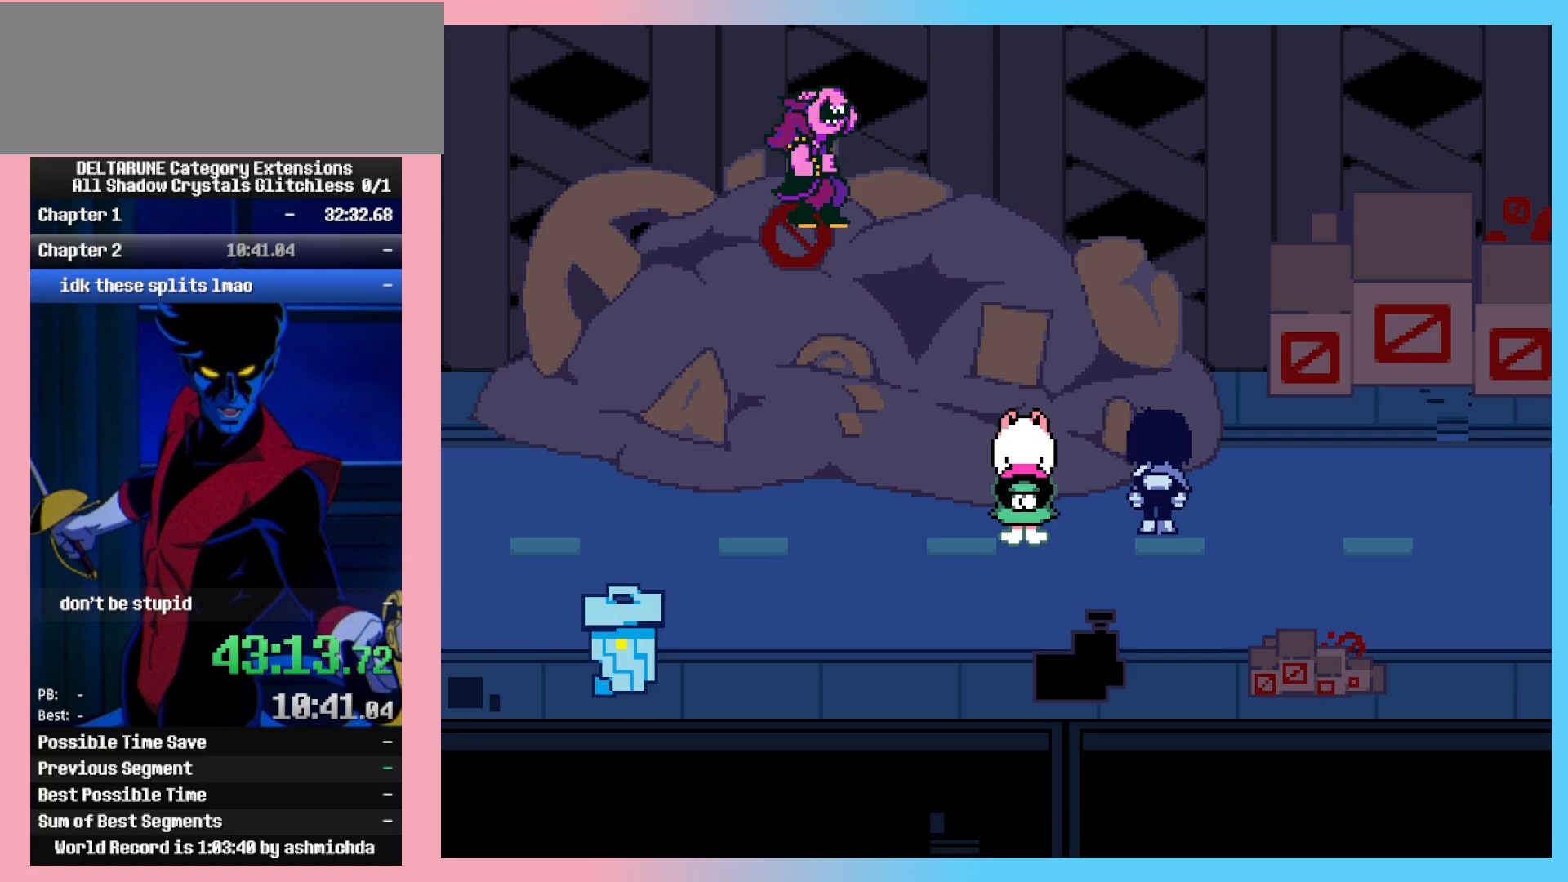
{"keys": ["ctrl_l"], "events": []}
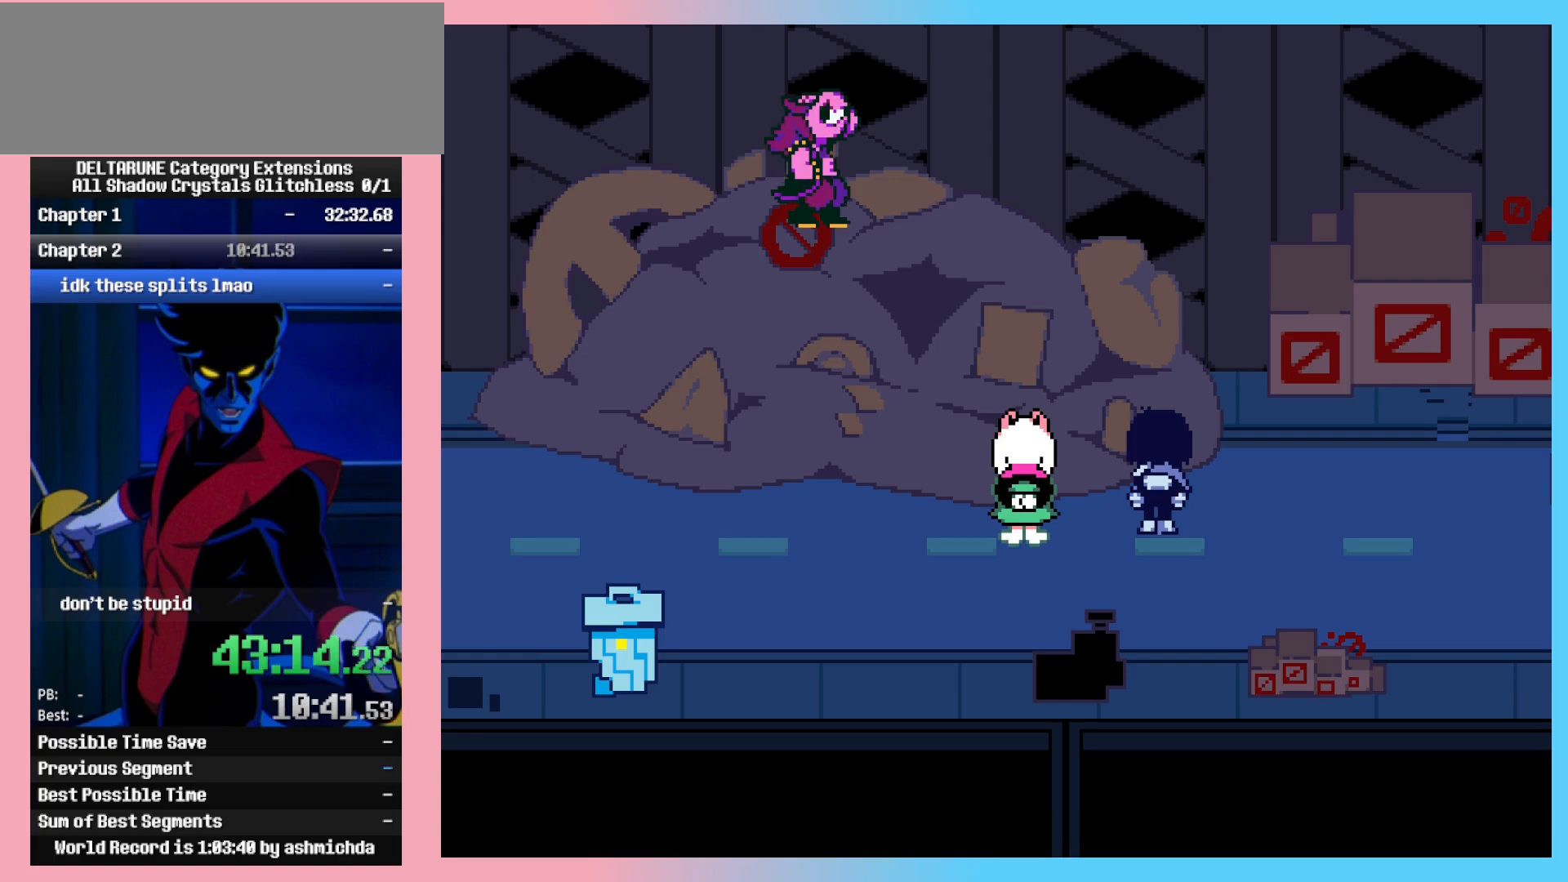
{"keys": ["ctrl_l"], "events": []}
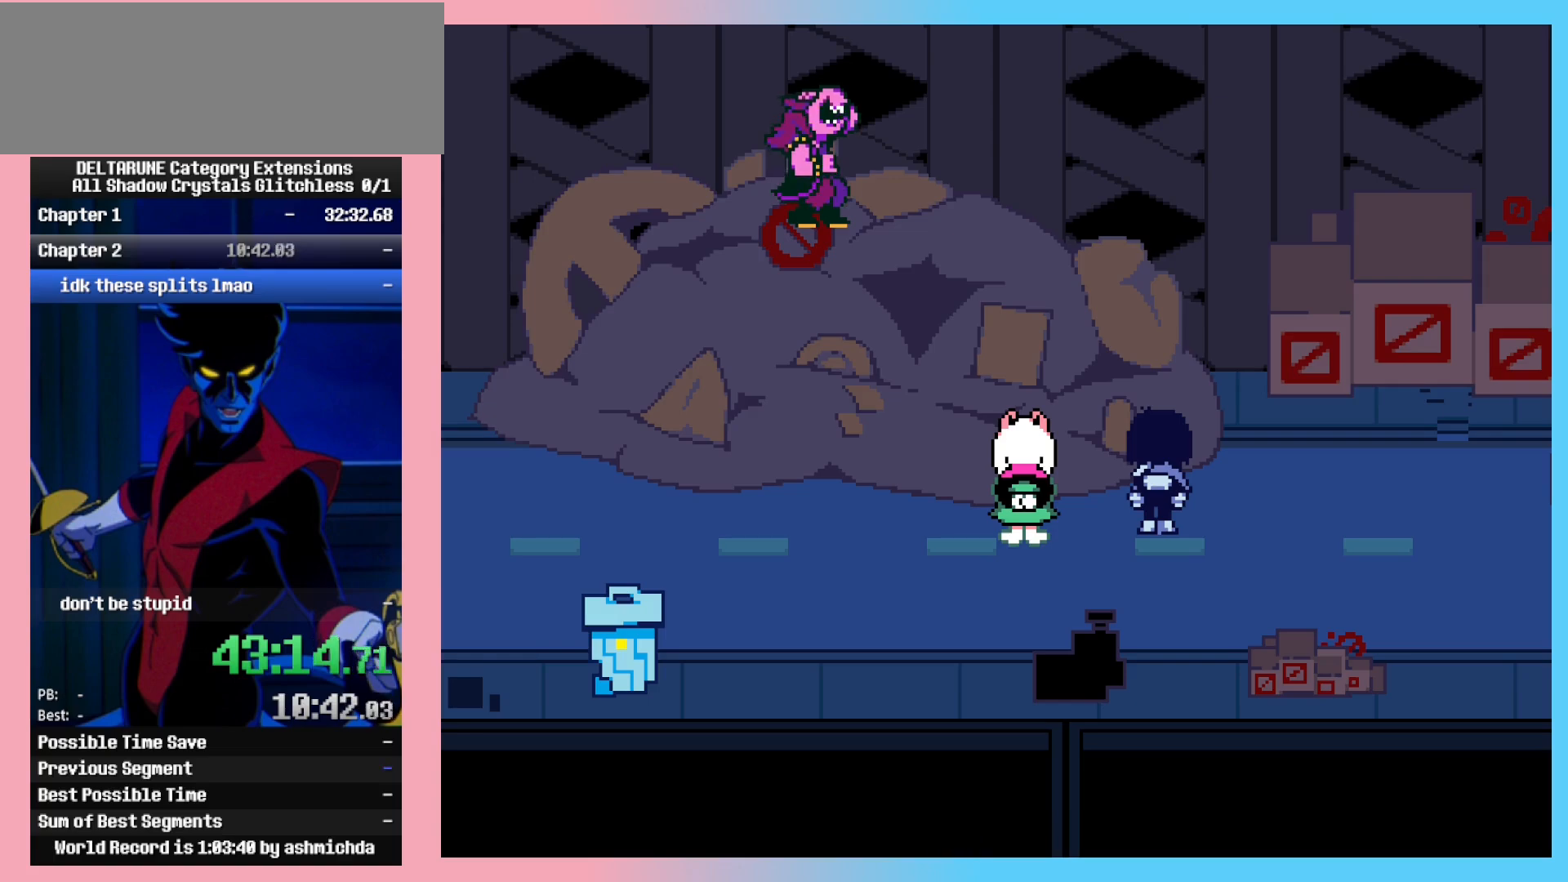
{"keys": ["ctrl_l"], "events": []}
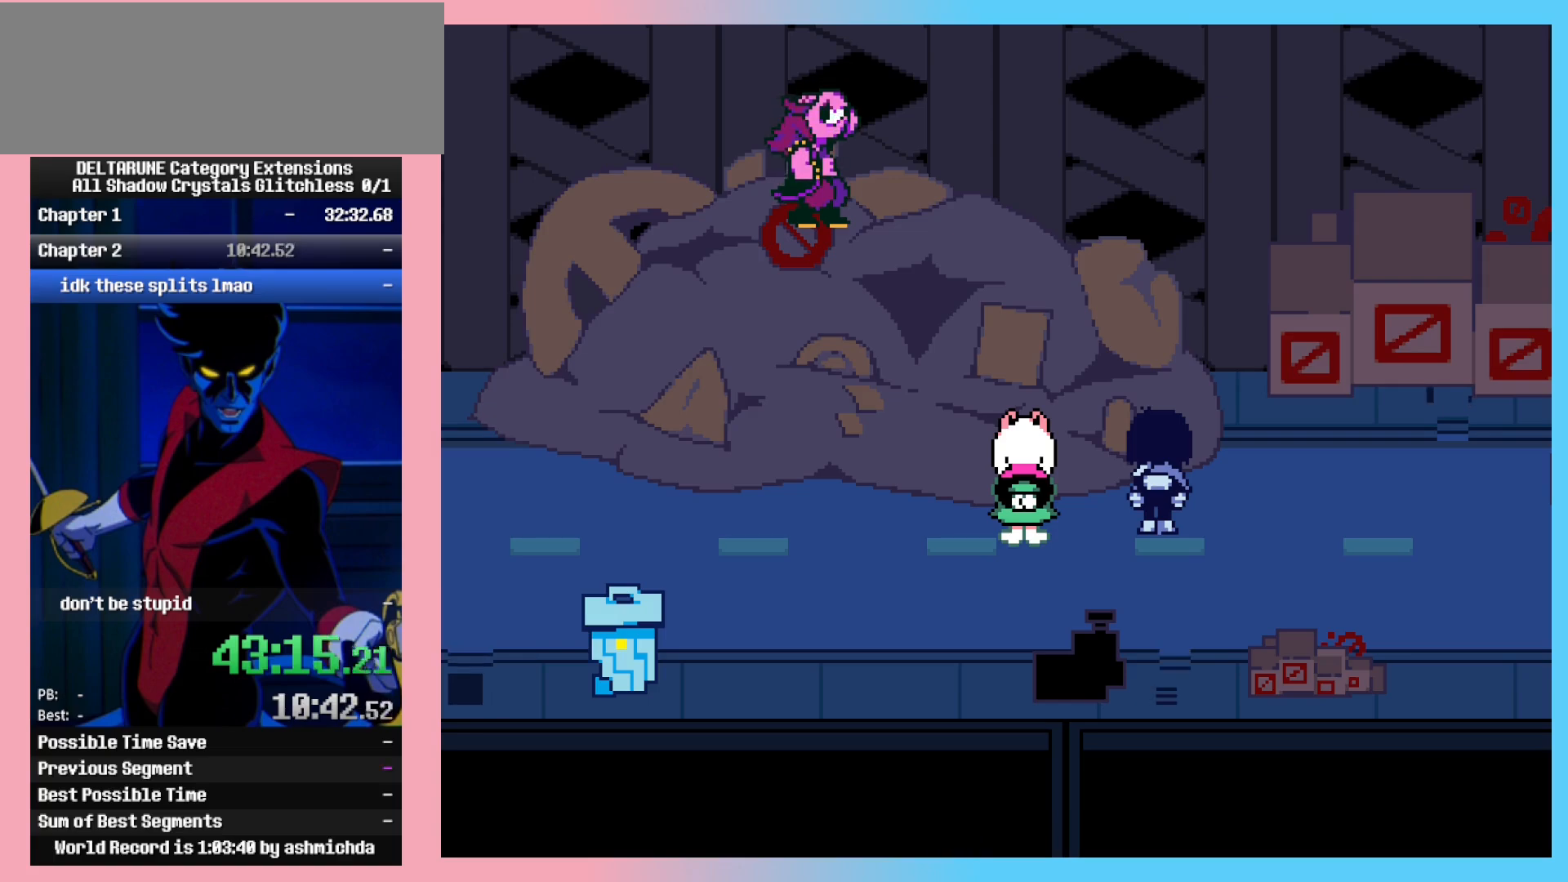
{"keys": ["ctrl_l"], "events": []}
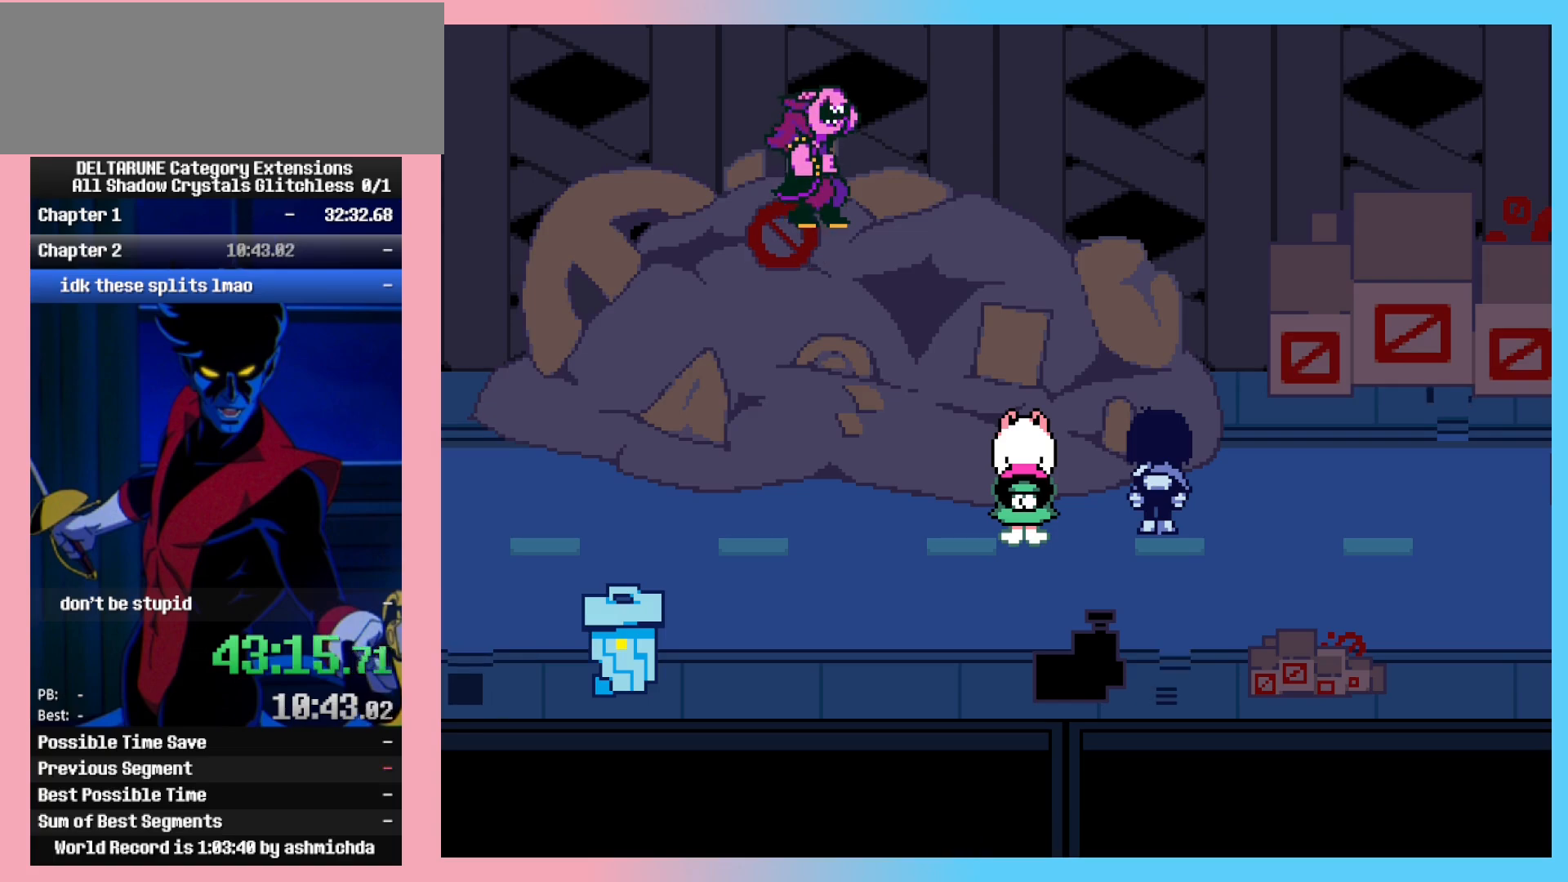
{"keys": ["ctrl_l"], "events": []}
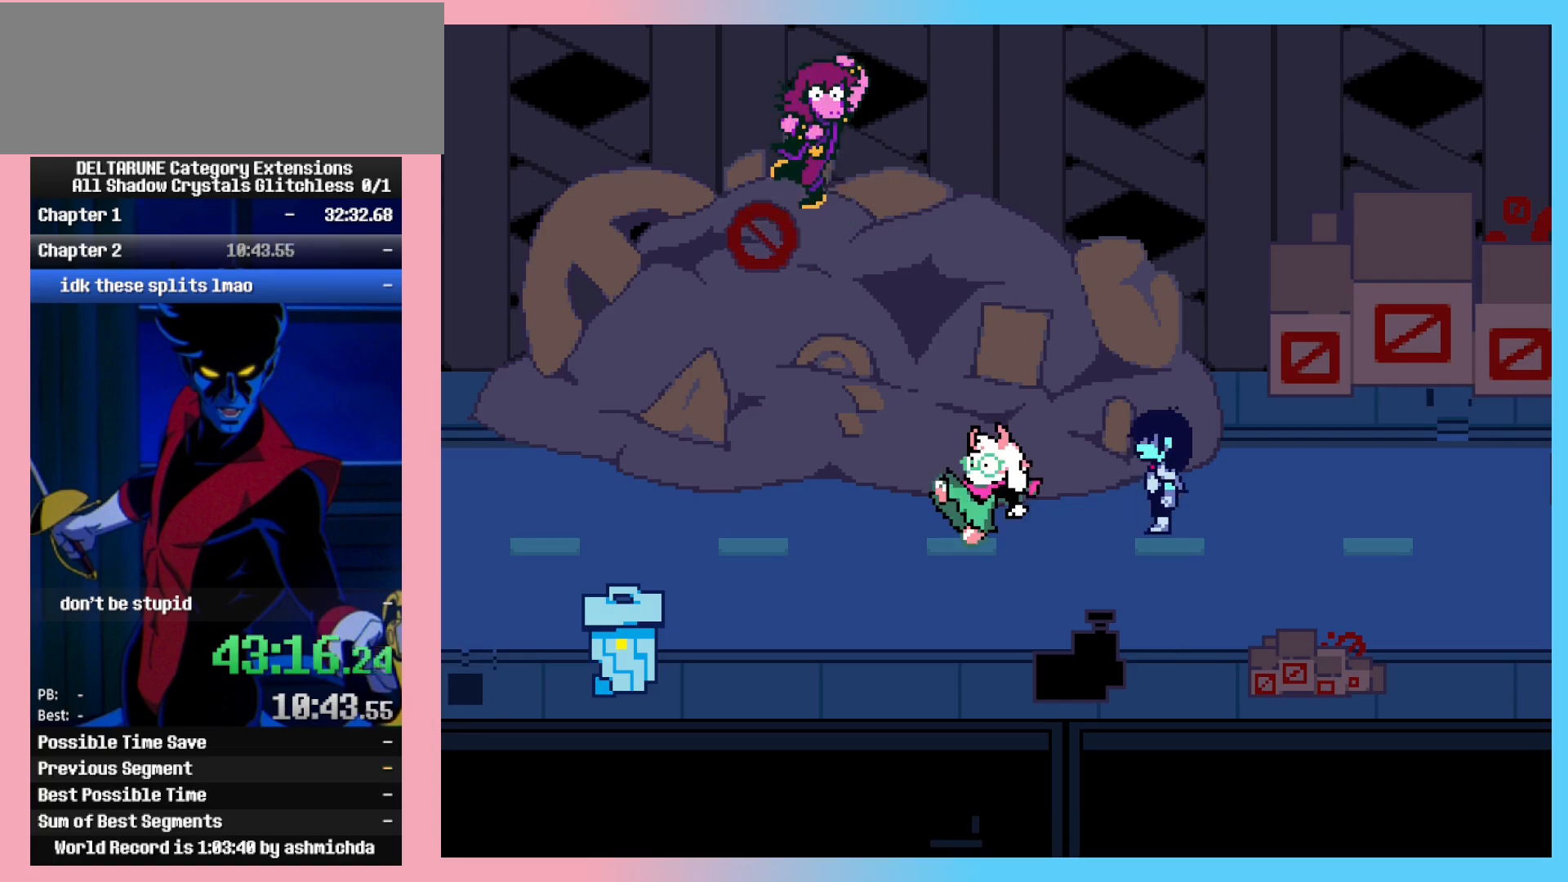
{"keys": ["ctrl_l", "z"], "events": [[167, "z", "down"], [267, "z", "up"], [317, "z", "down"], [450, "z", "up"], [500, "z", "down"]]}
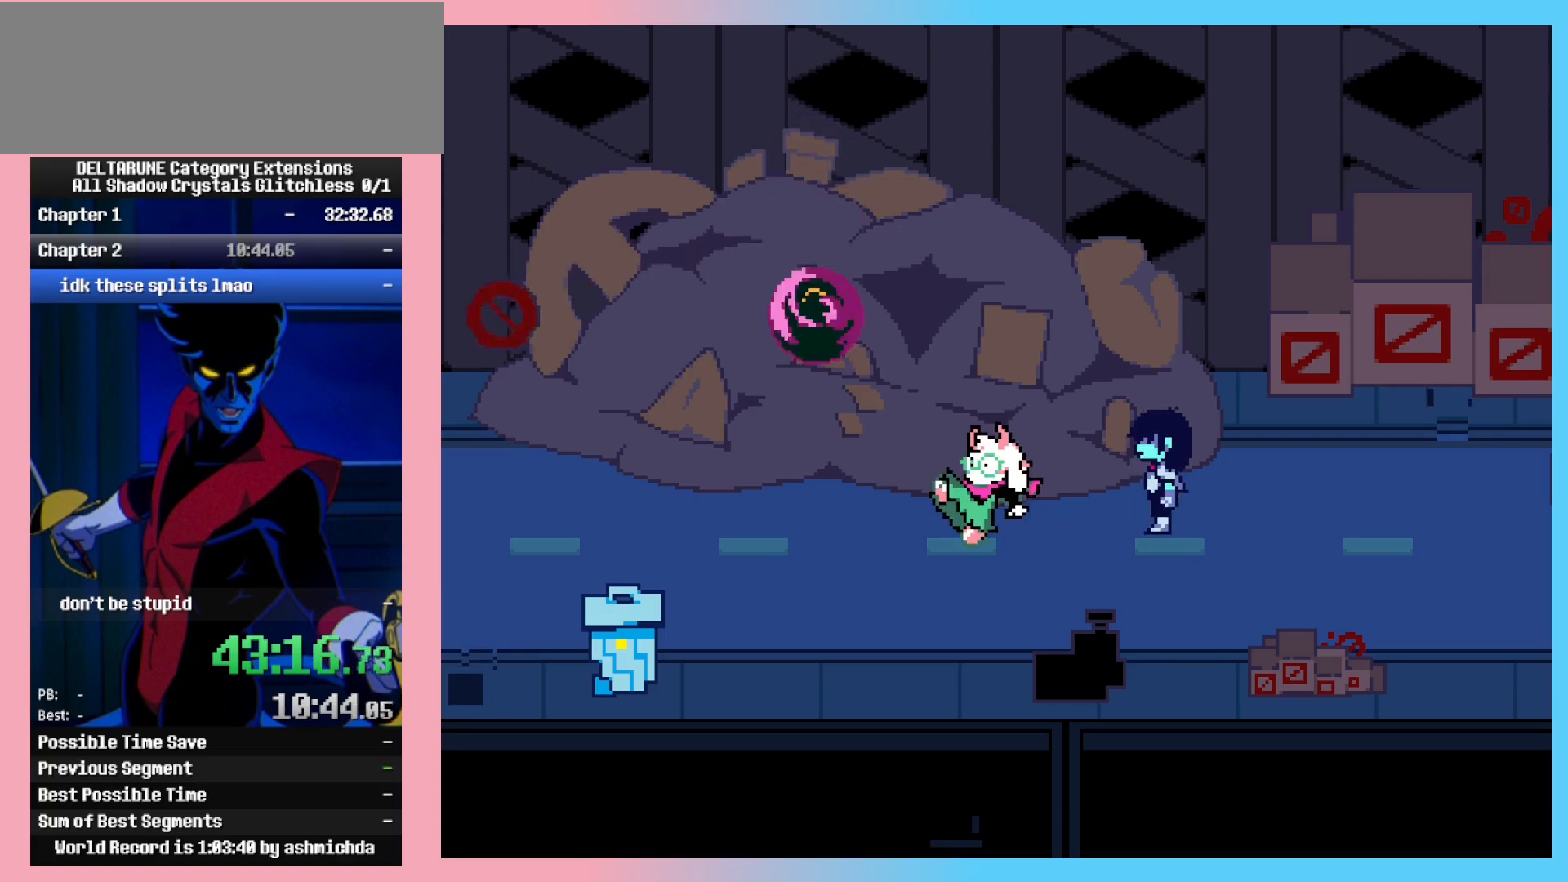
{"keys": ["ctrl_l", "z"], "events": [[83, "z", "up"], [233, "z", "down"], [283, "z", "up"], [417, "z", "down"]]}
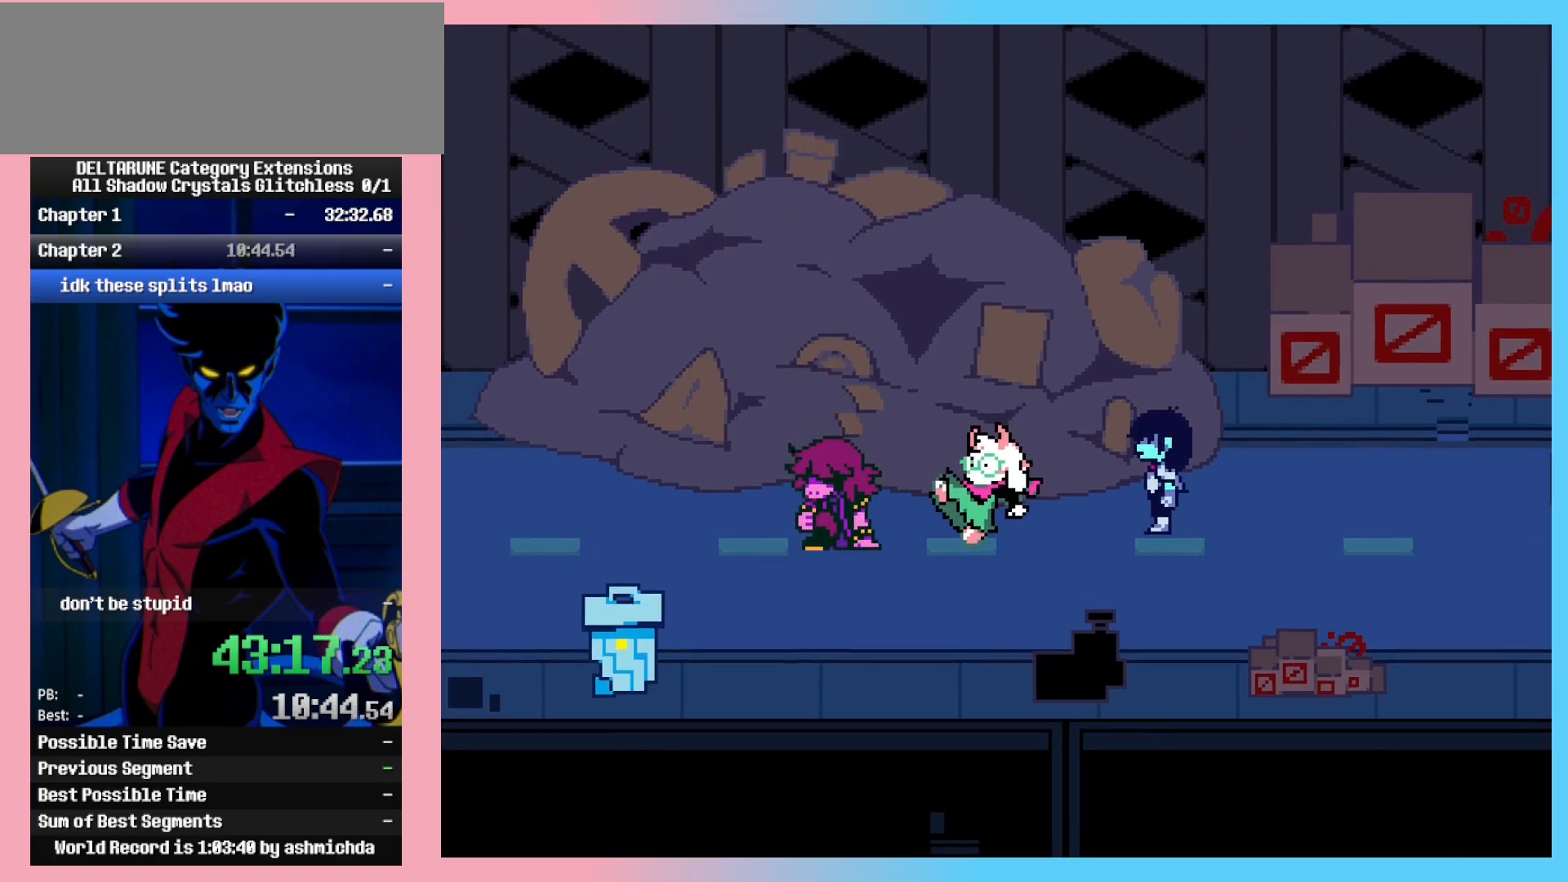
{"keys": ["ctrl_l", "z"], "events": [[17, "z", "up"], [150, "z", "down"], [200, "return", "down"], [250, "z", "up"], [300, "return", "up"], [333, "z", "down"], [383, "return", "down"], [433, "return", "up"], [433, "z", "up"], [483, "z", "down"]]}
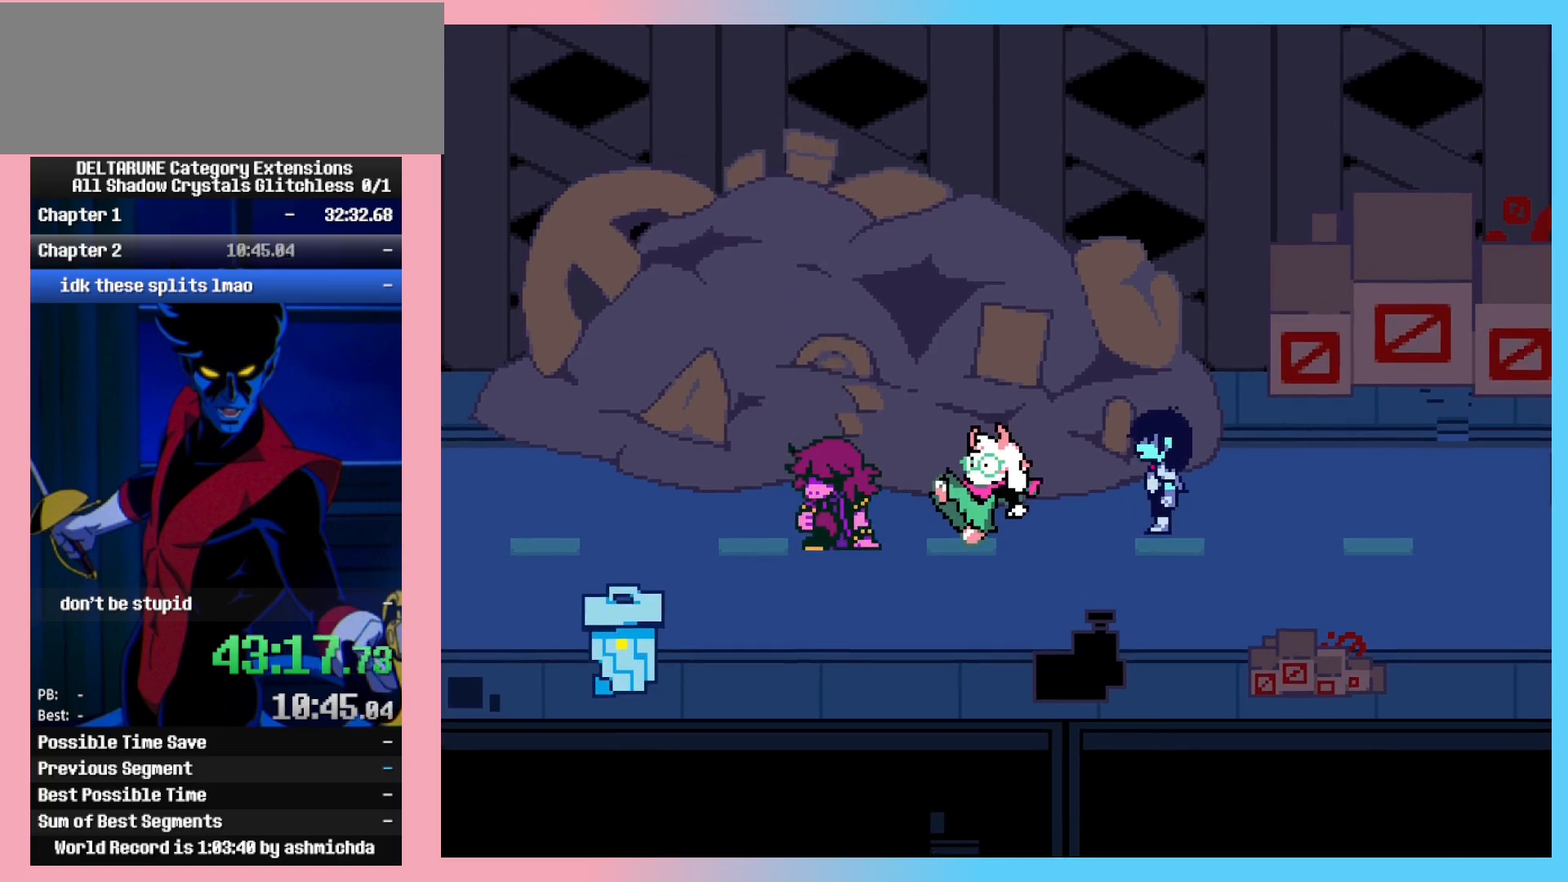
{"keys": ["ctrl_l", "return", "z"], "events": [[33, "return", "down"], [83, "return", "up"], [117, "z", "up"], [167, "return", "down"], [167, "z", "down"], [267, "return", "up"], [267, "z", "up"], [317, "return", "down"], [317, "z", "down"], [400, "return", "up"], [400, "z", "up"], [450, "return", "down"], [450, "z", "down"]]}